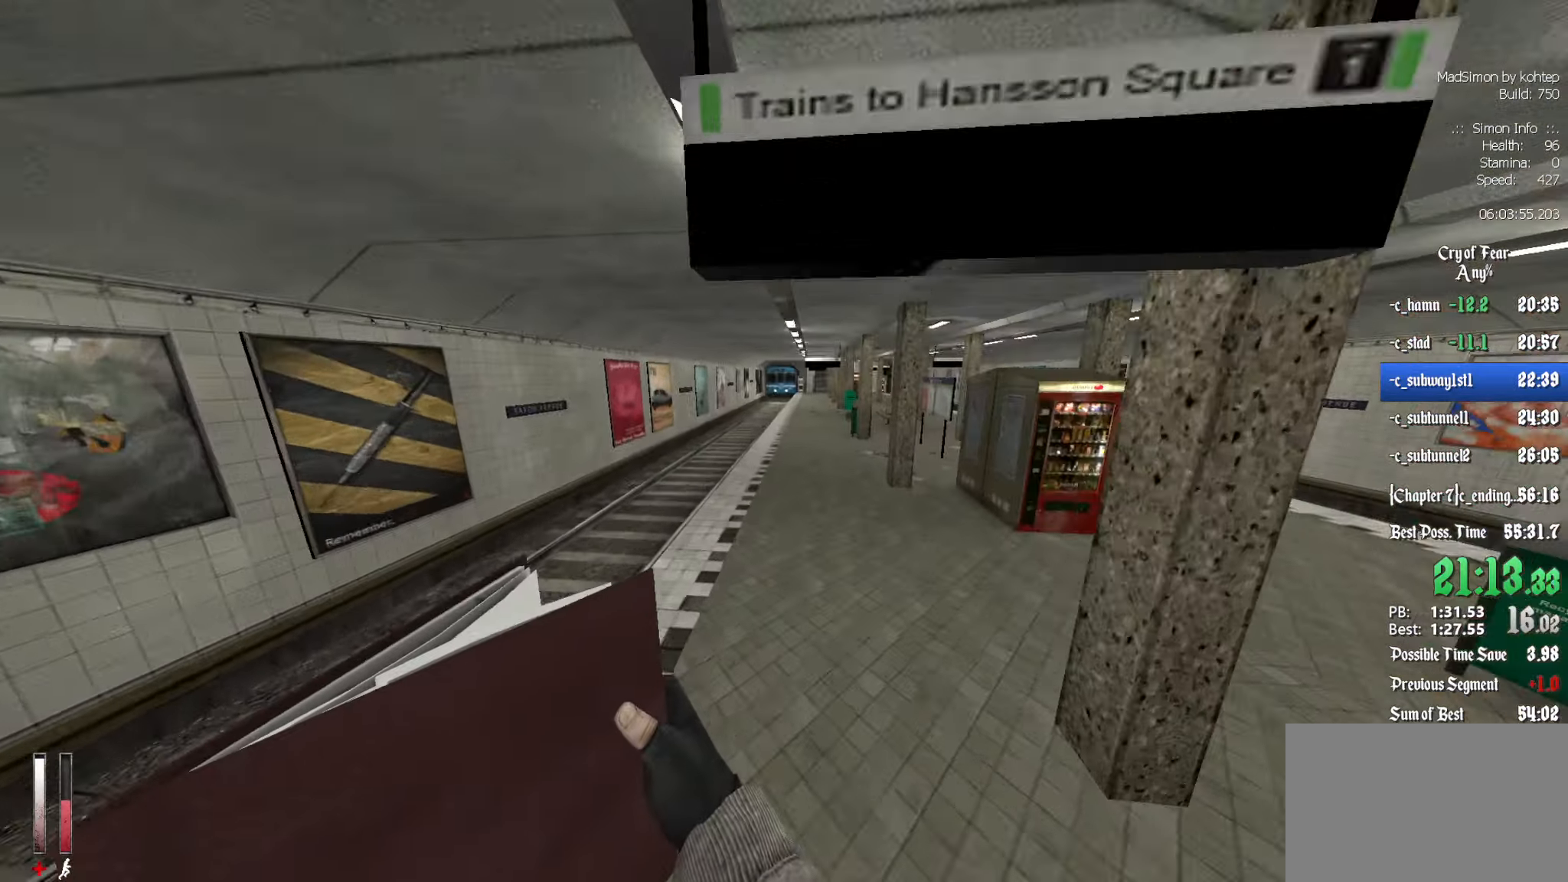
Gameplay with keyboard and mouse; each line is a JSON object with the keys and mouse buttons held at the frame after it. "events" lists presses ("down") and releases ("up") of "1", "2", "3", "4", "5", "a", "alt", "c", "ctrl", "d", "e", "f", "q", "r", "s", "shift", "space", "tab", "v", "w", "x", "z", "mouse_left", "mouse_middle", "mouse_right", "mouse_wheel_up" and "mouse_wheel_down" between this image and that frame as [ms after this image, input, new state], when the widget could be followed in between. "mouse_left", "mouse_middle", "mouse_right", "mouse_wheel_up", "mouse_wheel_down" = the "left", "middle", "right", "wheel_up", "wheel_down" buttons of the "mouse" list. No other keys are recorded. Mouse movement is not recorded.
{"keys": ["ctrl", "q"], "mouse": ["wheel_up"], "events": [[183, "mouse_wheel_up", "down"], [316, "d", "up"], [366, "q", "down"], [450, "mouse_wheel_up", "up"], [500, "mouse_wheel_up", "down"]]}
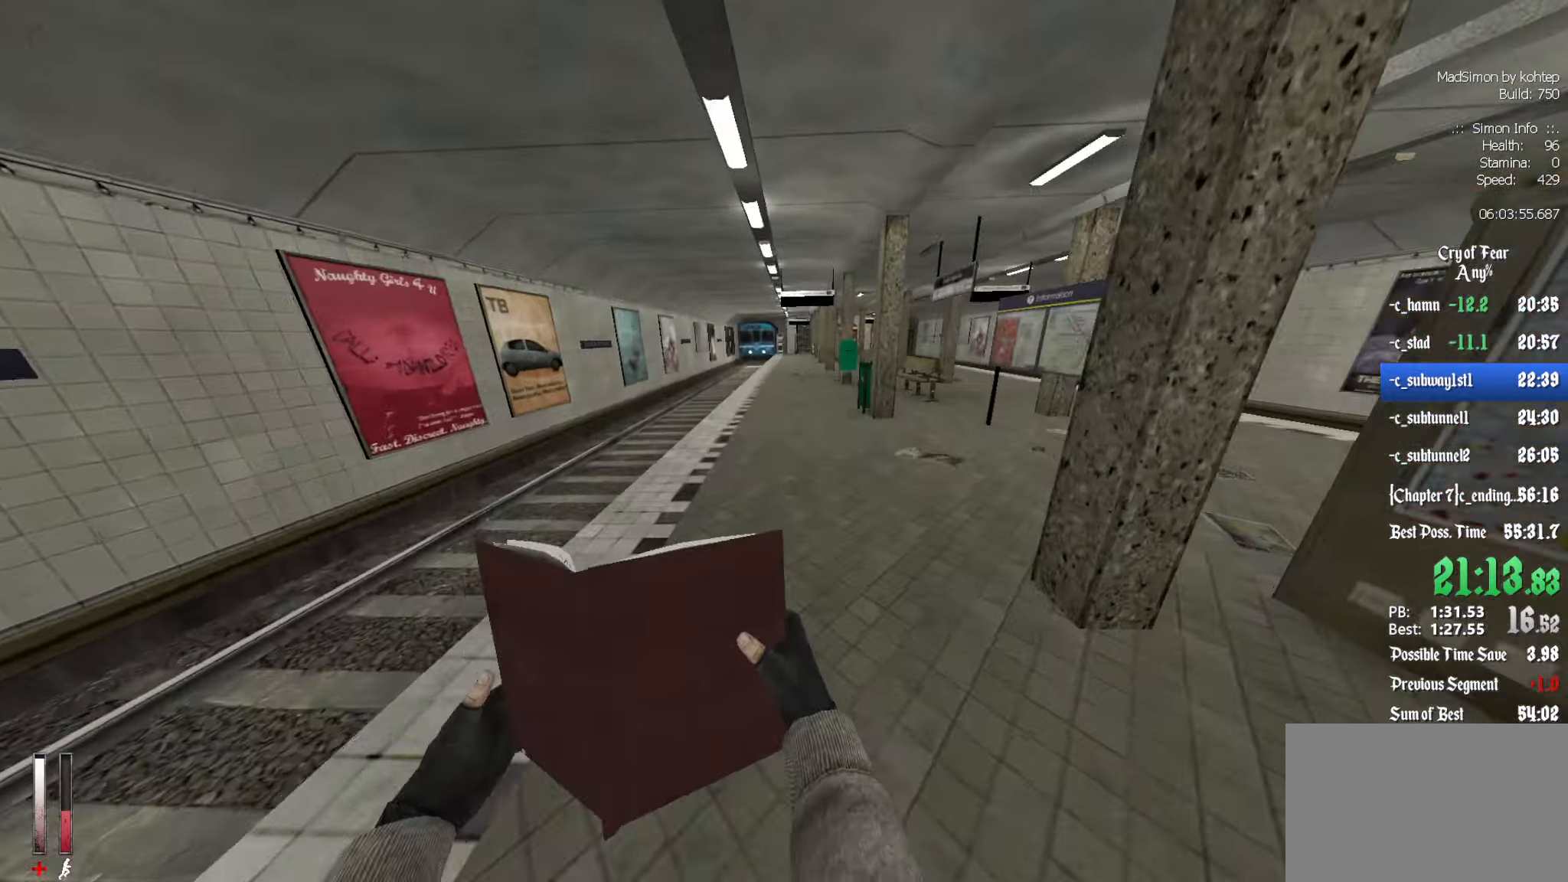
{"keys": ["ctrl", "q"], "mouse": ["wheel_down"], "events": [[50, "mouse_wheel_up", "up"], [50, "q", "up"], [100, "d", "down"], [383, "mouse_wheel_down", "down"], [416, "q", "down"], [466, "d", "up"]]}
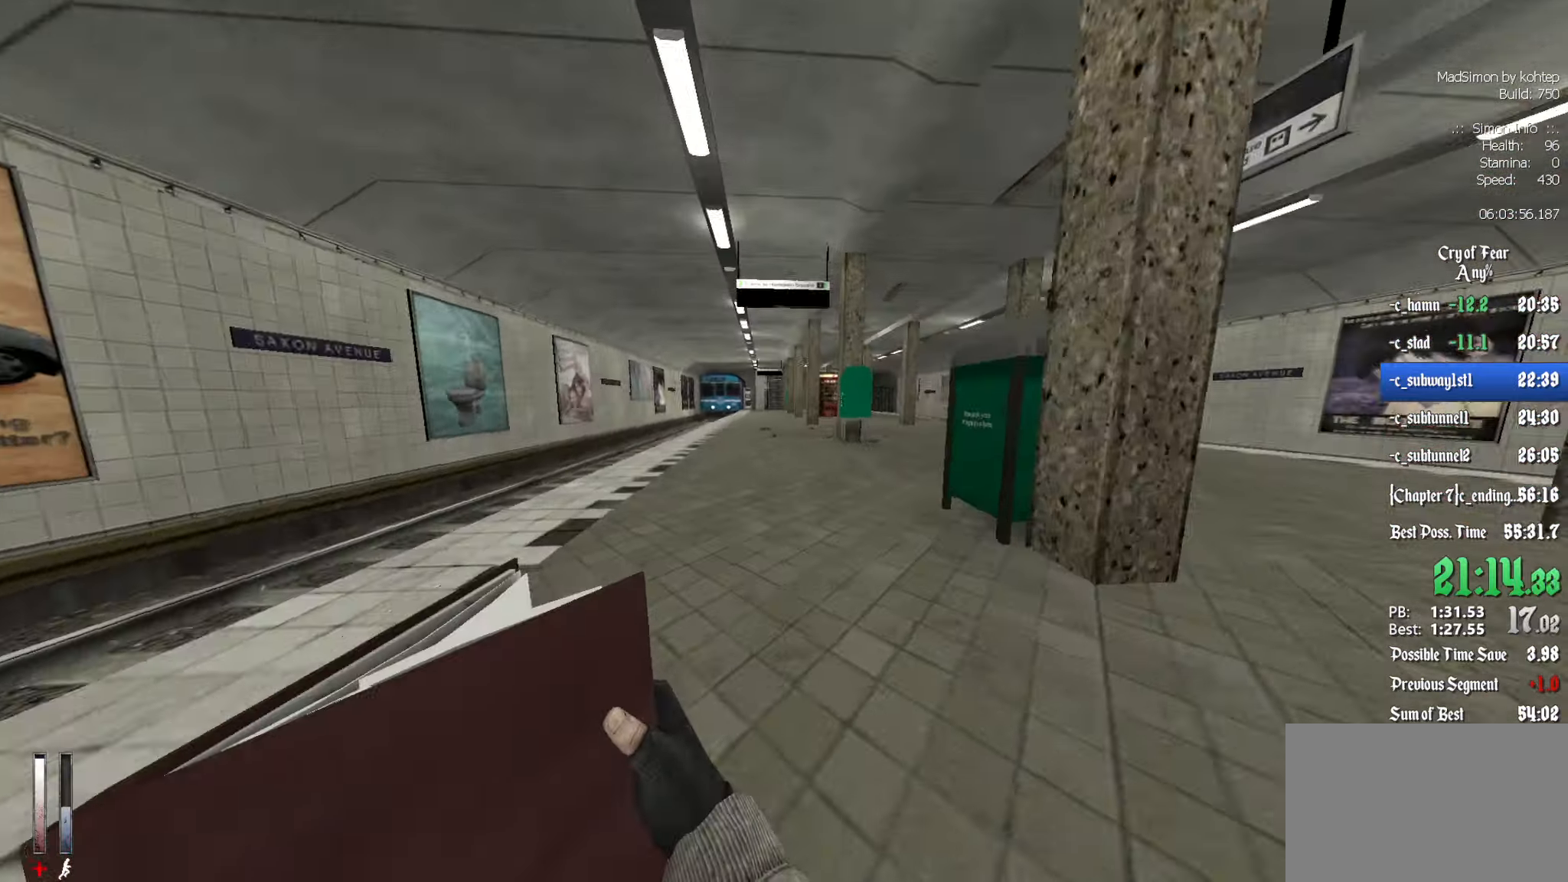
{"keys": ["ctrl", "d"], "mouse": [], "events": [[200, "mouse_wheel_down", "up"], [250, "d", "down"], [250, "q", "up"]]}
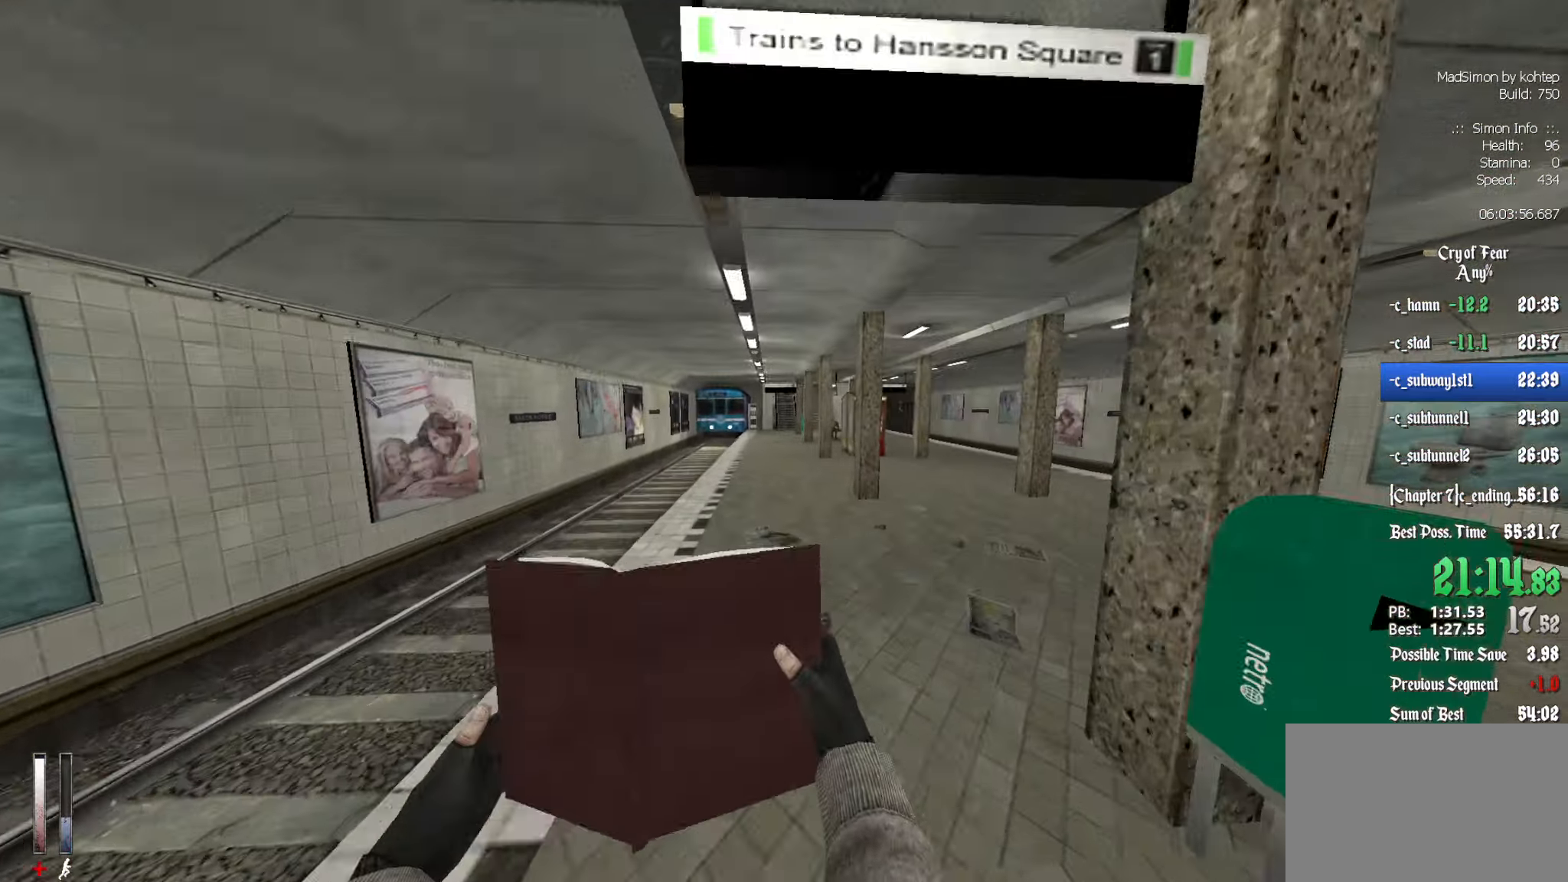
{"keys": ["ctrl"], "mouse": [], "events": [[83, "mouse_wheel_up", "down"], [183, "d", "up"], [216, "q", "down"], [400, "mouse_wheel_up", "up"], [500, "q", "up"]]}
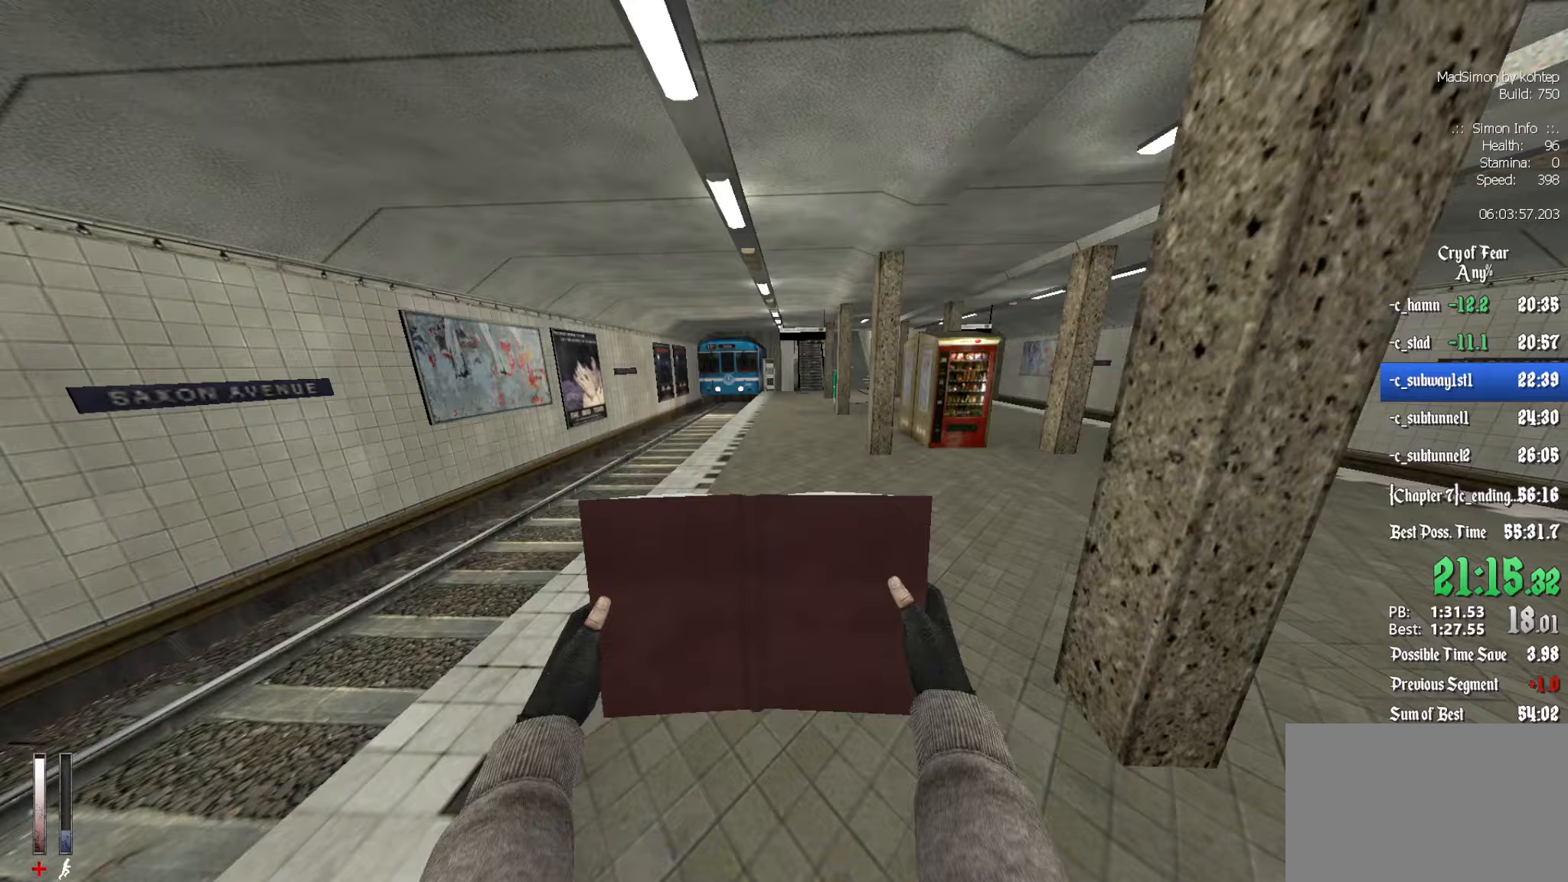
{"keys": ["ctrl", "q"], "mouse": ["wheel_down"], "events": [[50, "d", "down"], [283, "mouse_wheel_down", "down"], [317, "q", "down"], [367, "d", "up"]]}
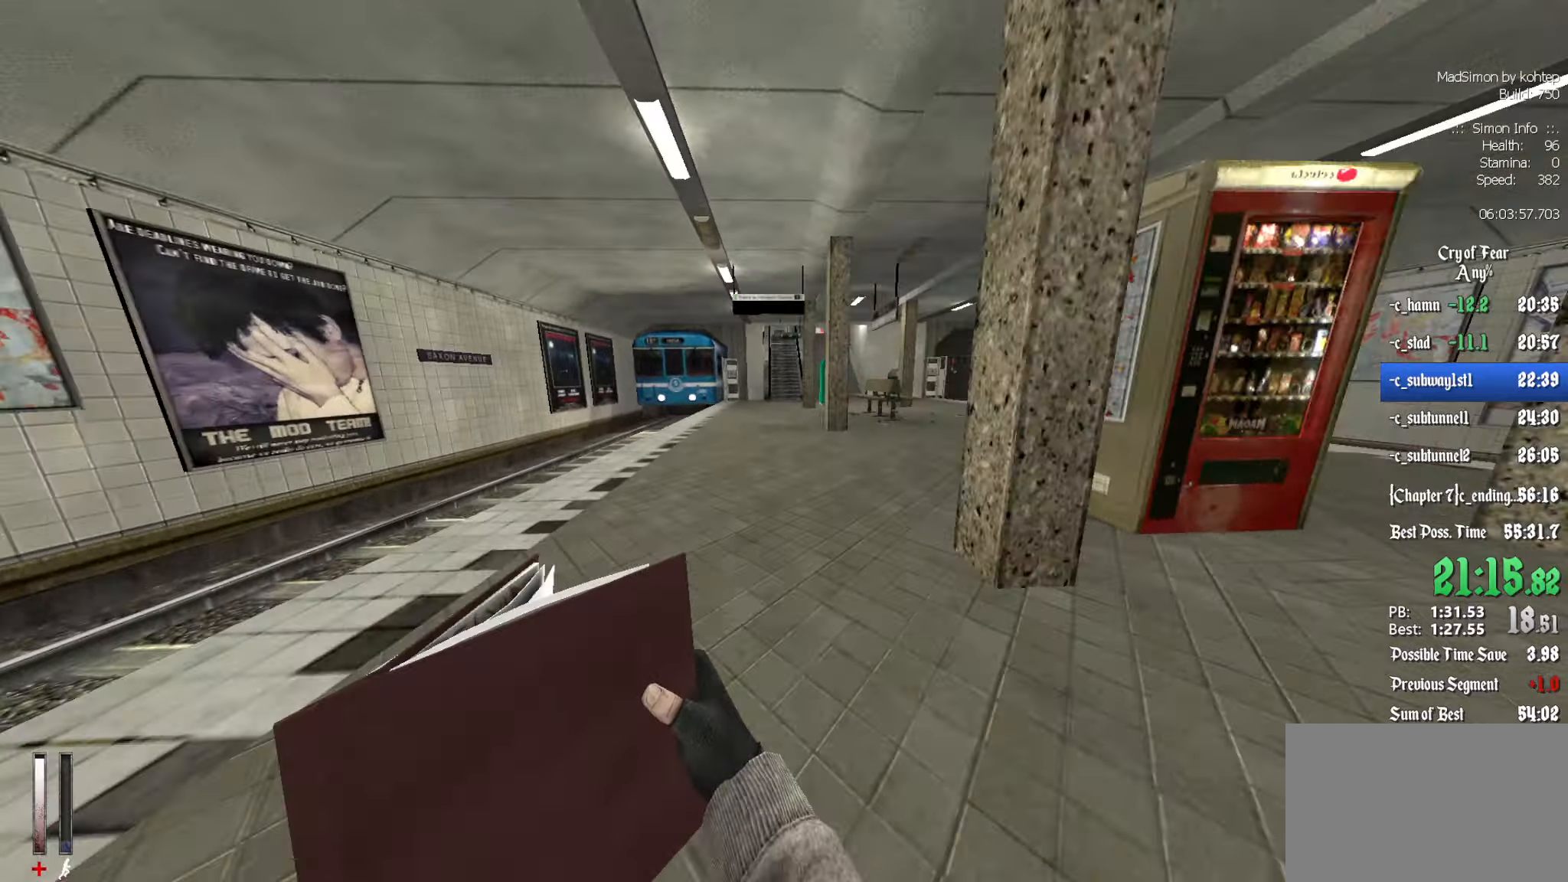
{"keys": ["ctrl", "q"], "mouse": [], "events": [[150, "mouse_wheel_down", "up"], [150, "q", "up"], [200, "d", "down"], [433, "d", "up"], [433, "q", "down"]]}
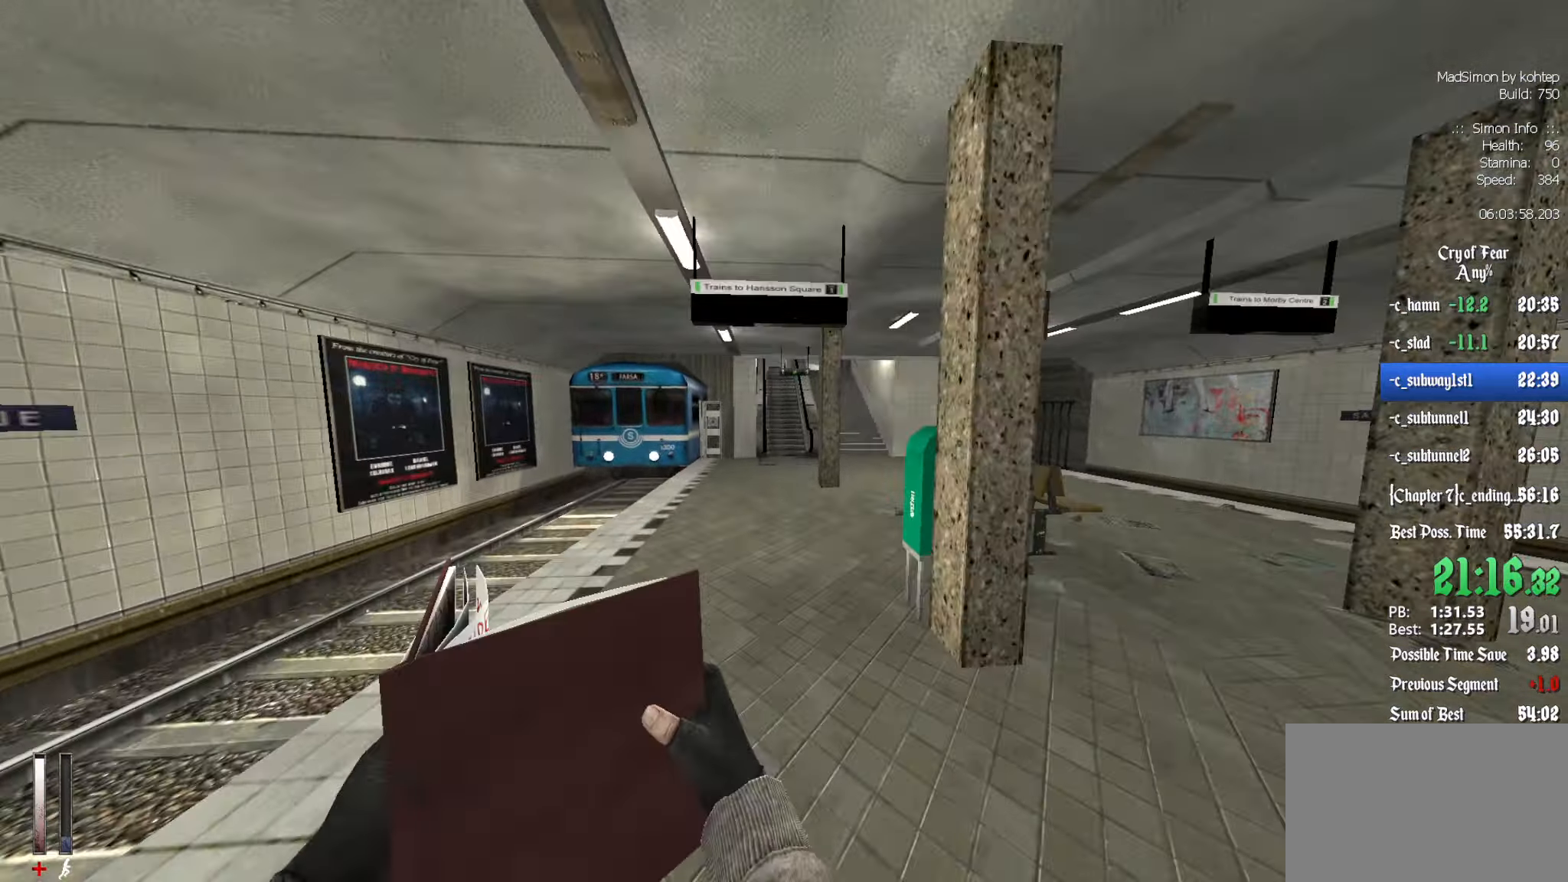
{"keys": ["z"], "mouse": [], "events": [[67, "mouse_wheel_up", "down"], [167, "q", "up"], [267, "d", "down"], [300, "mouse_wheel_up", "up"], [450, "ctrl", "up"], [450, "d", "up"], [450, "z", "down"]]}
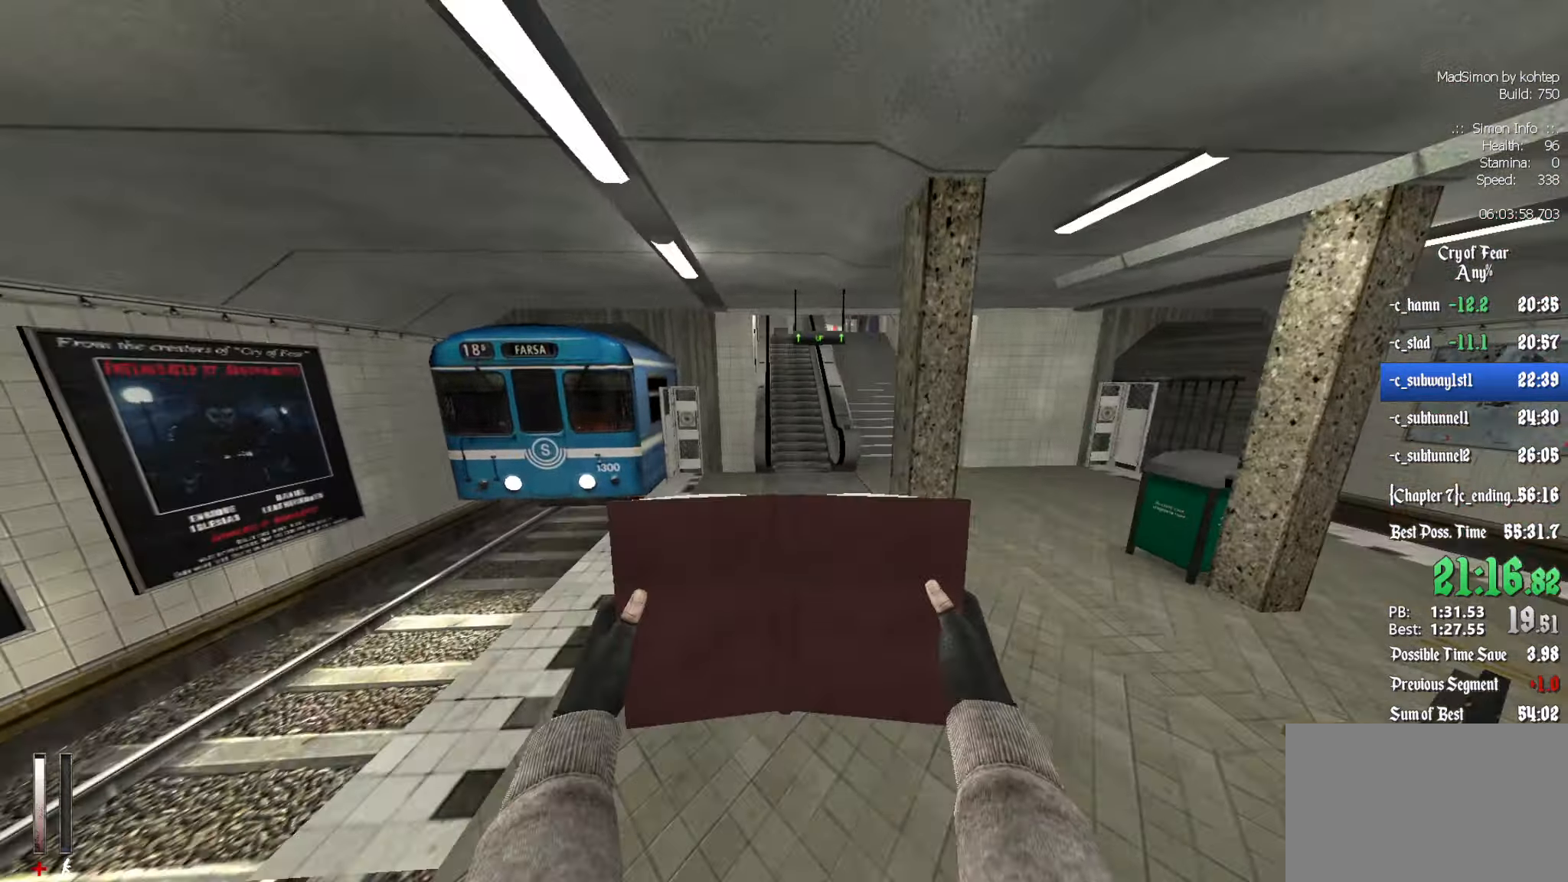
{"keys": ["z"], "mouse": [], "events": []}
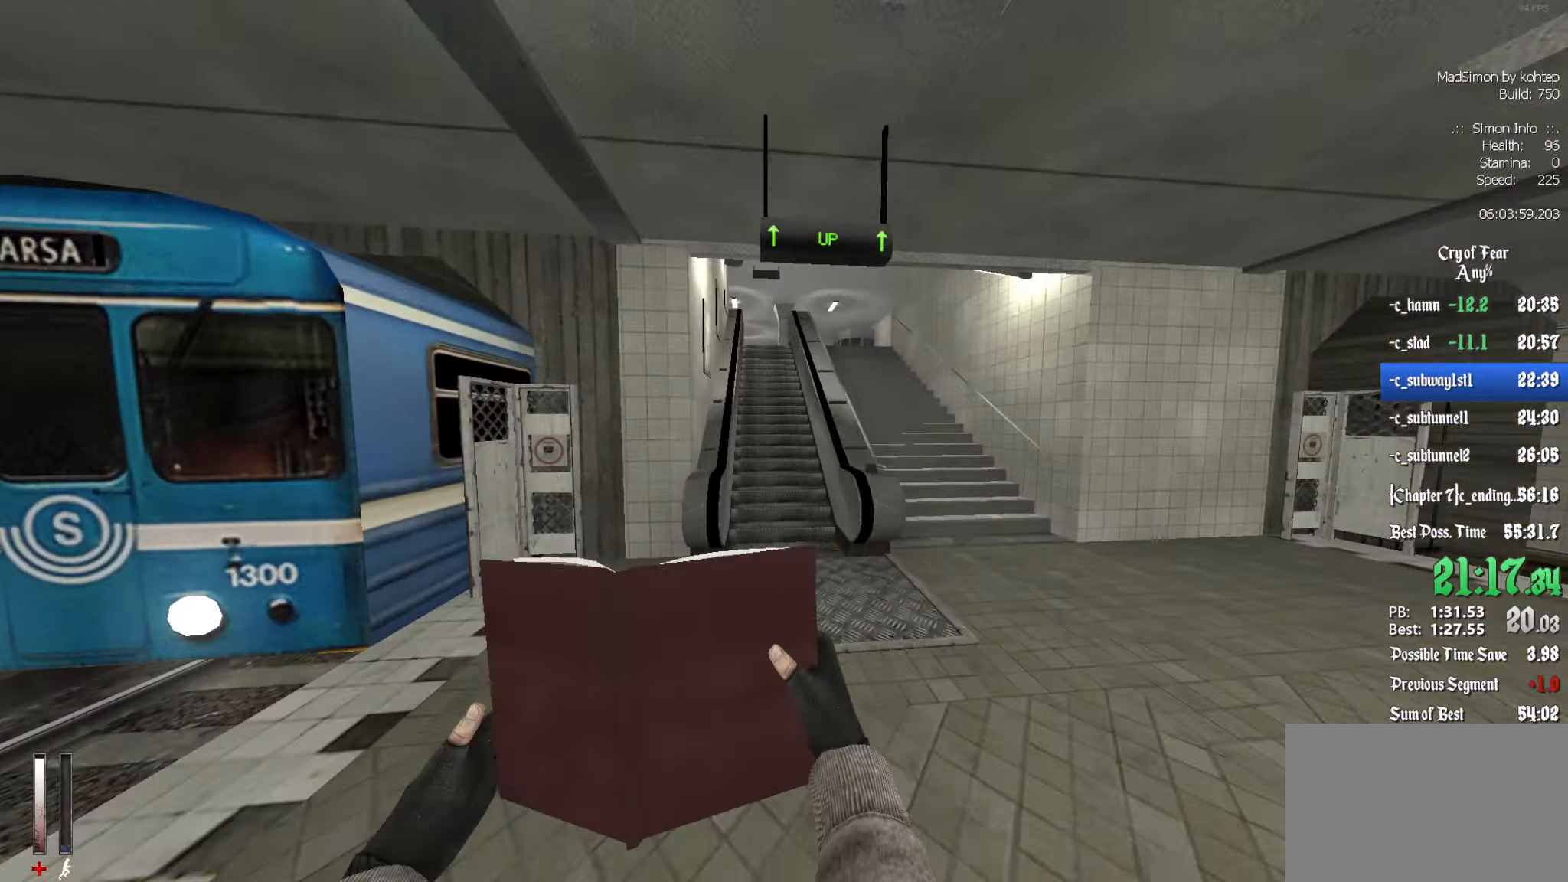
{"keys": ["z"], "mouse": [], "events": []}
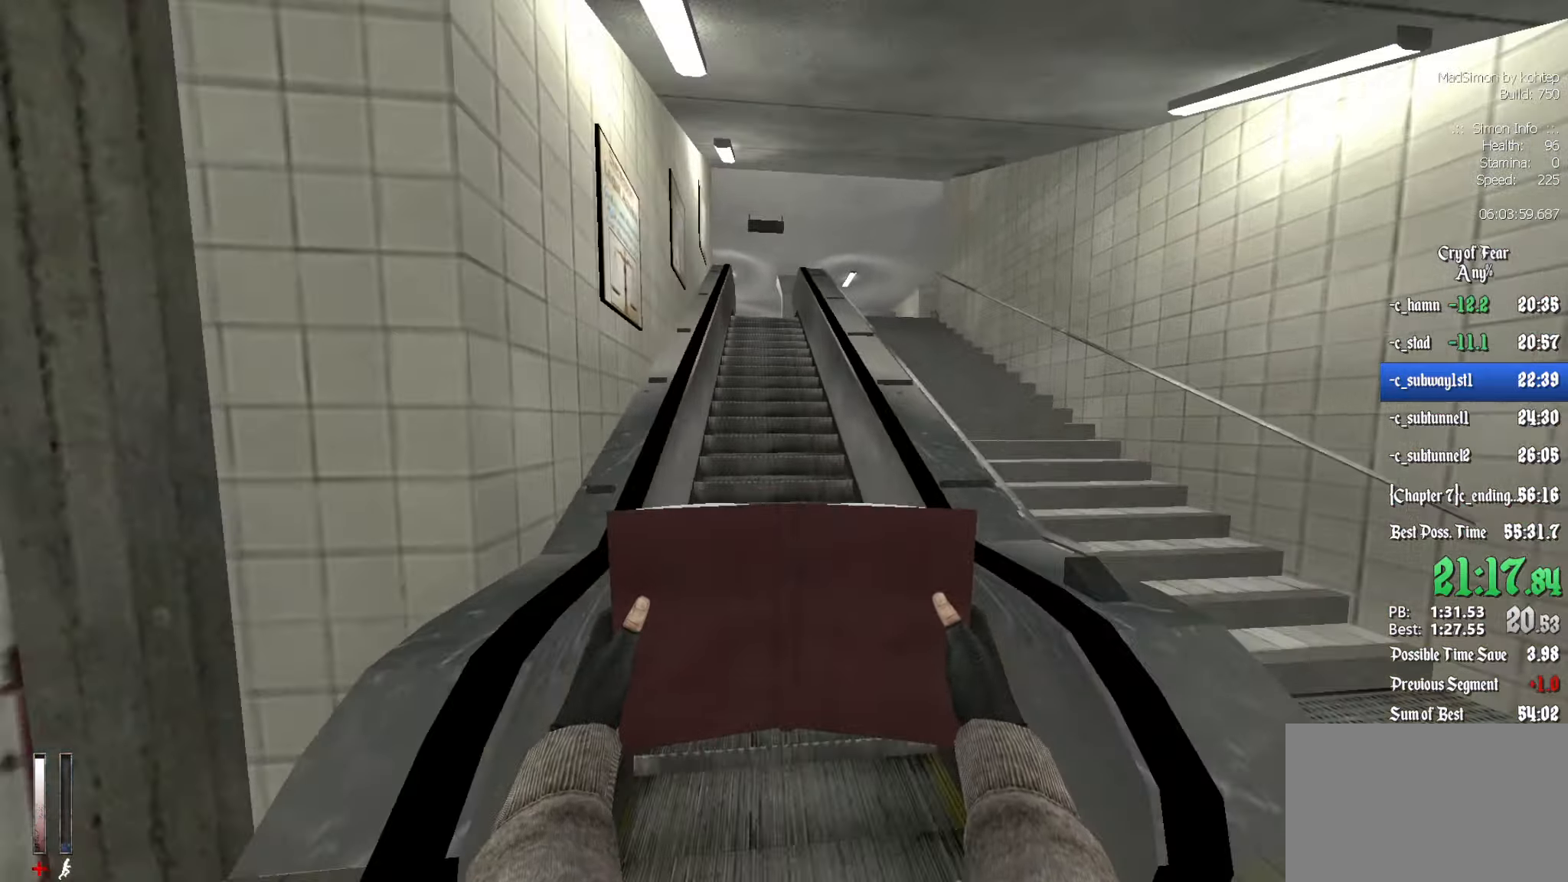
{"keys": ["z"], "mouse": [], "events": []}
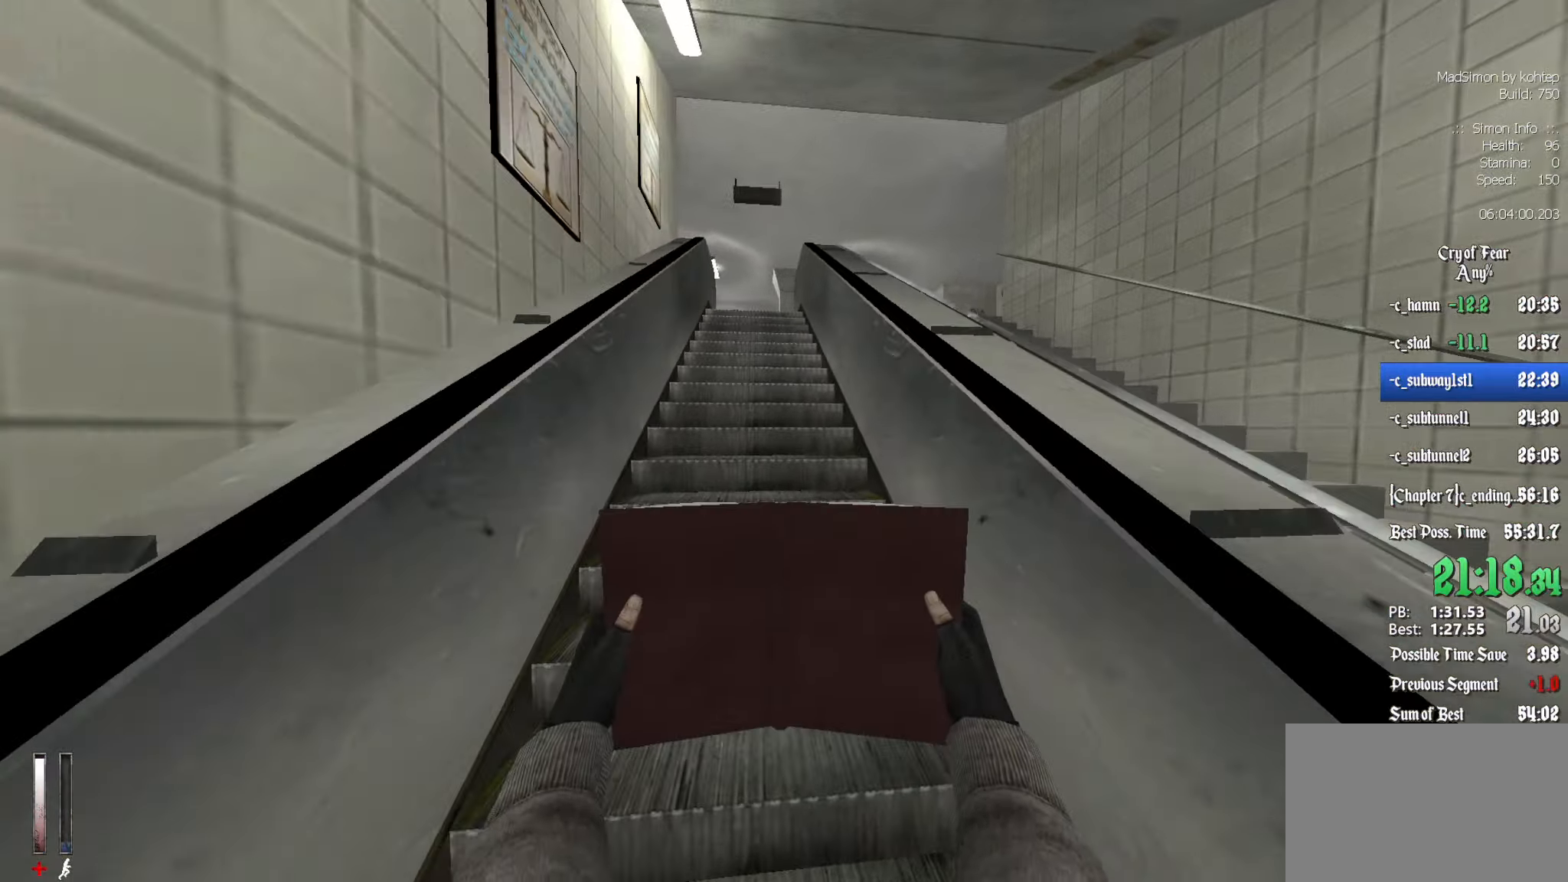
{"keys": ["z"], "mouse": [], "events": []}
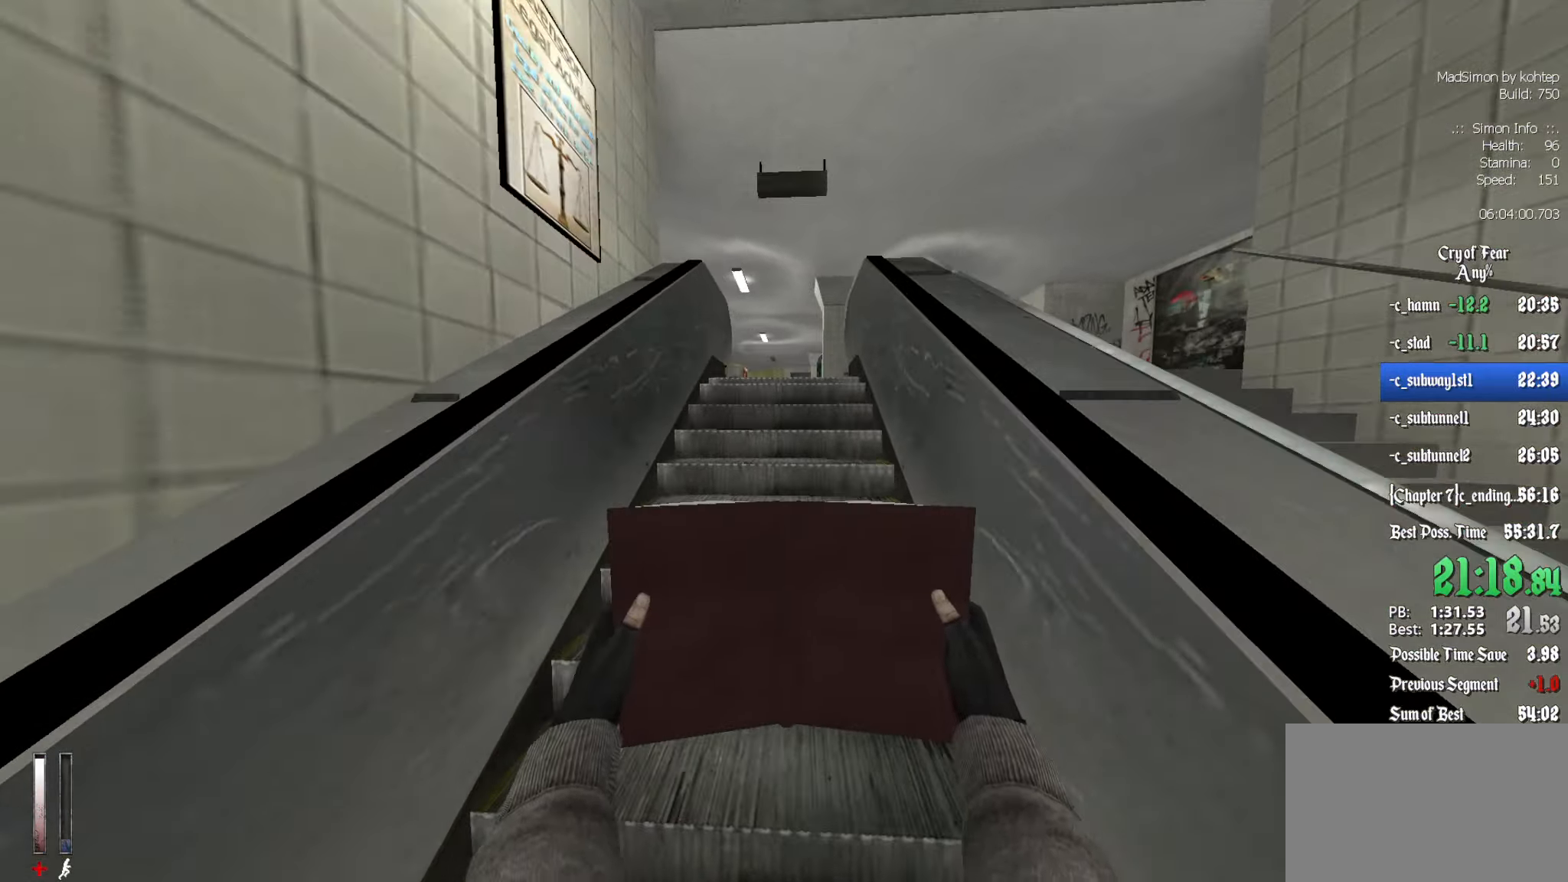
{"keys": ["z"], "mouse": [], "events": []}
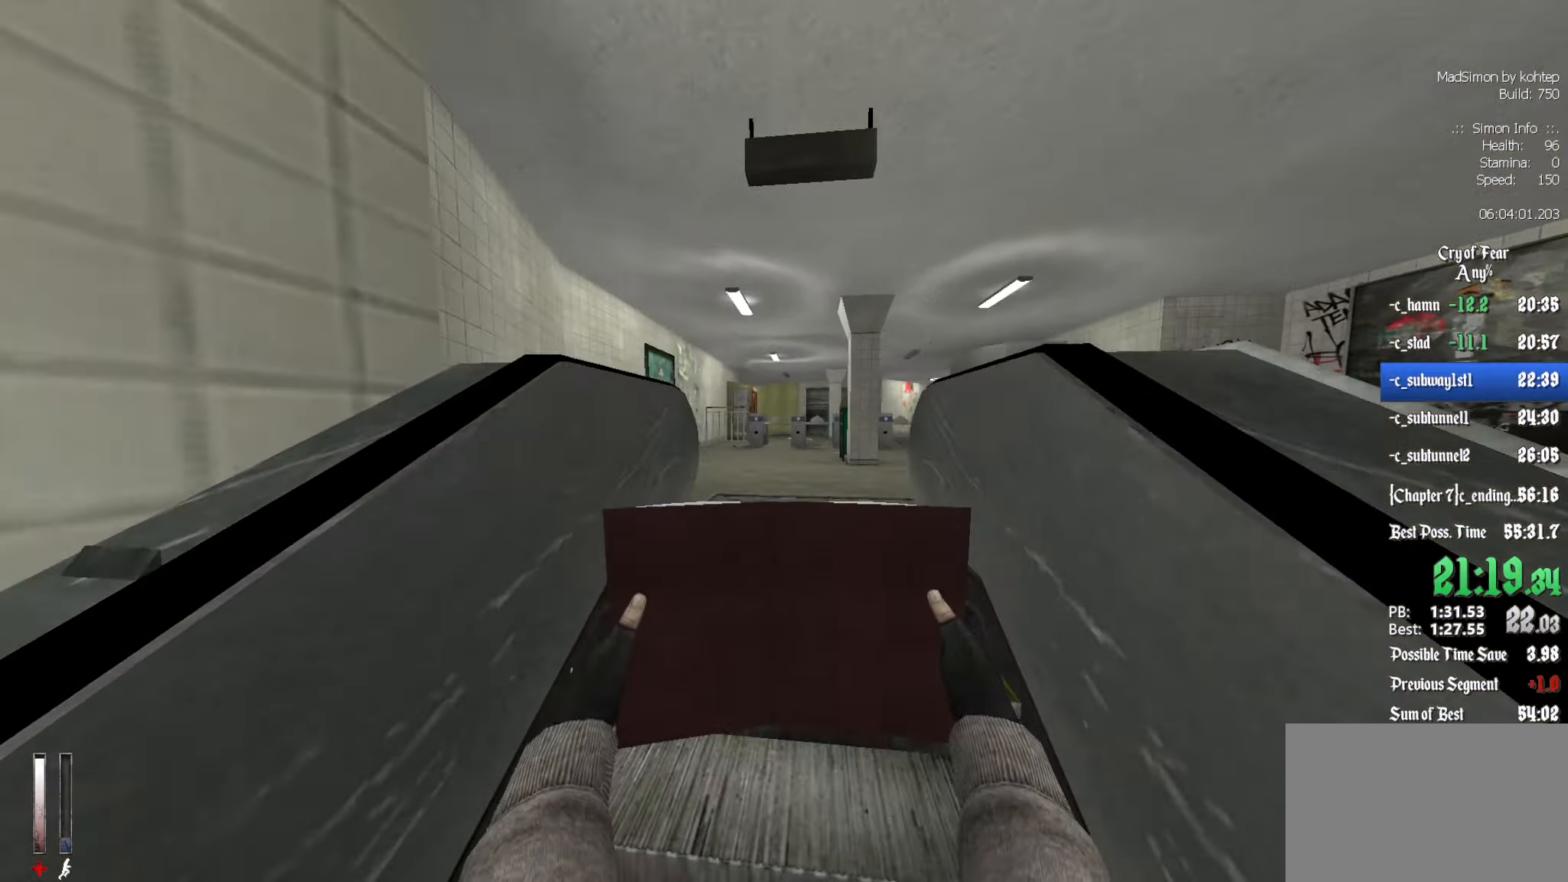
{"keys": ["z"], "mouse": [], "events": []}
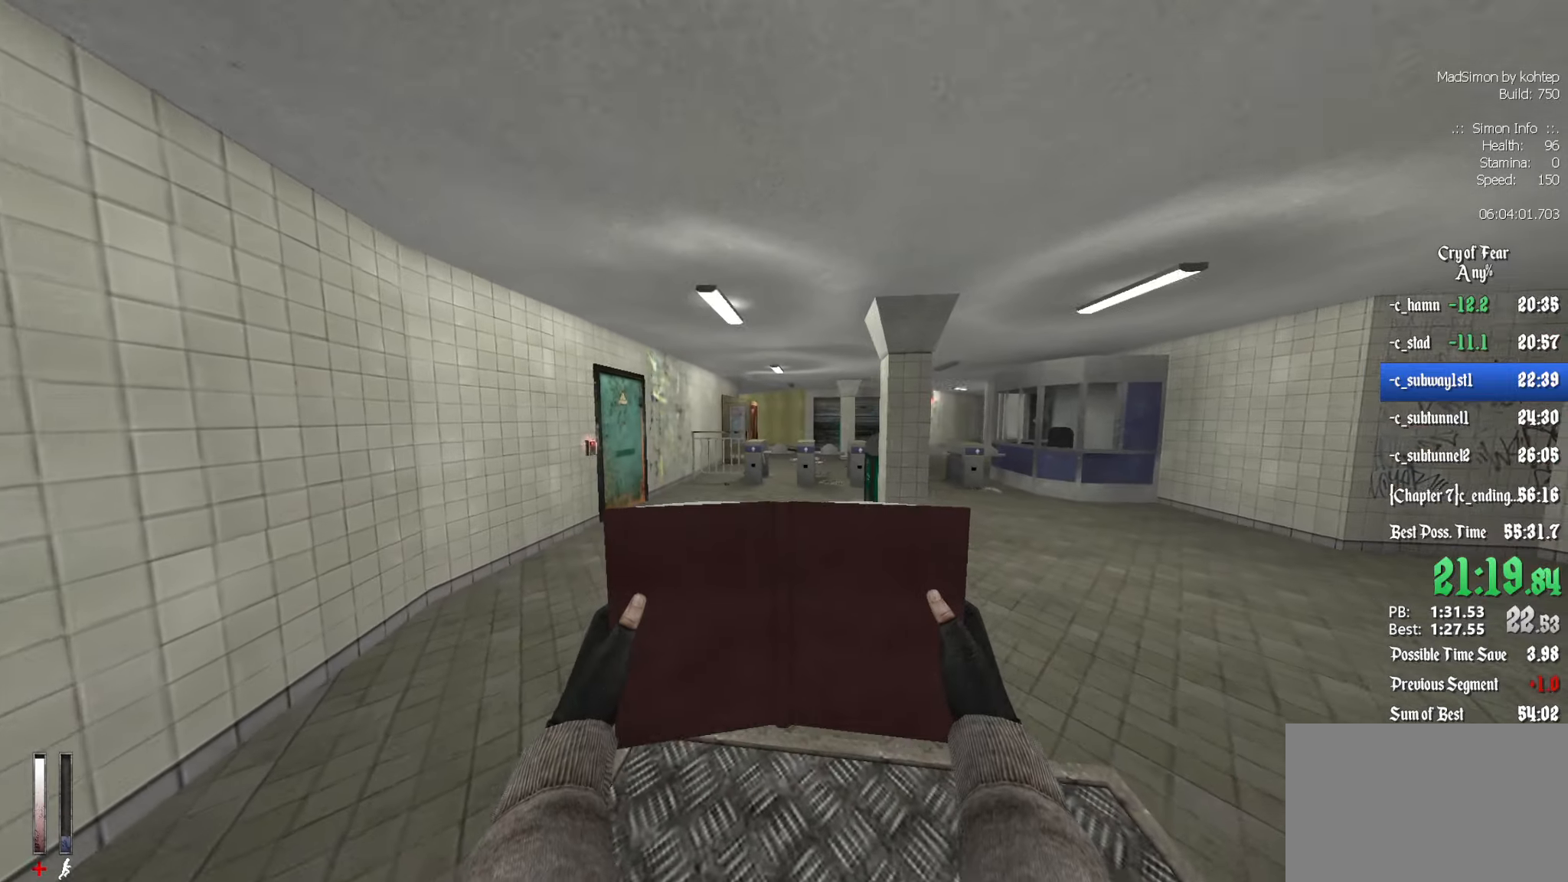
{"keys": ["z"], "mouse": [], "events": []}
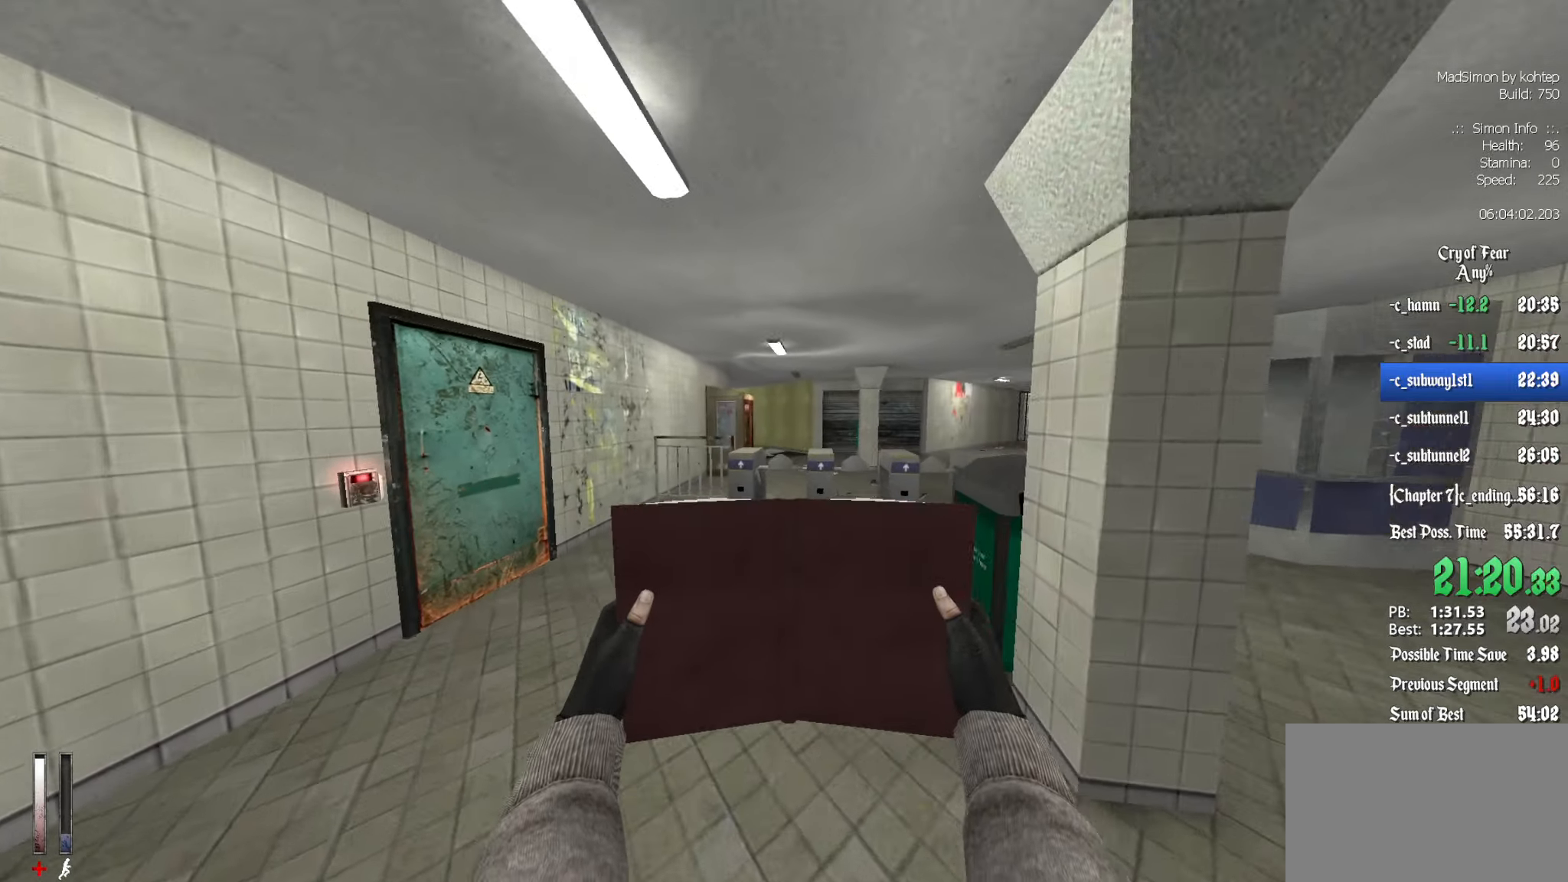
{"keys": ["z"], "mouse": [], "events": []}
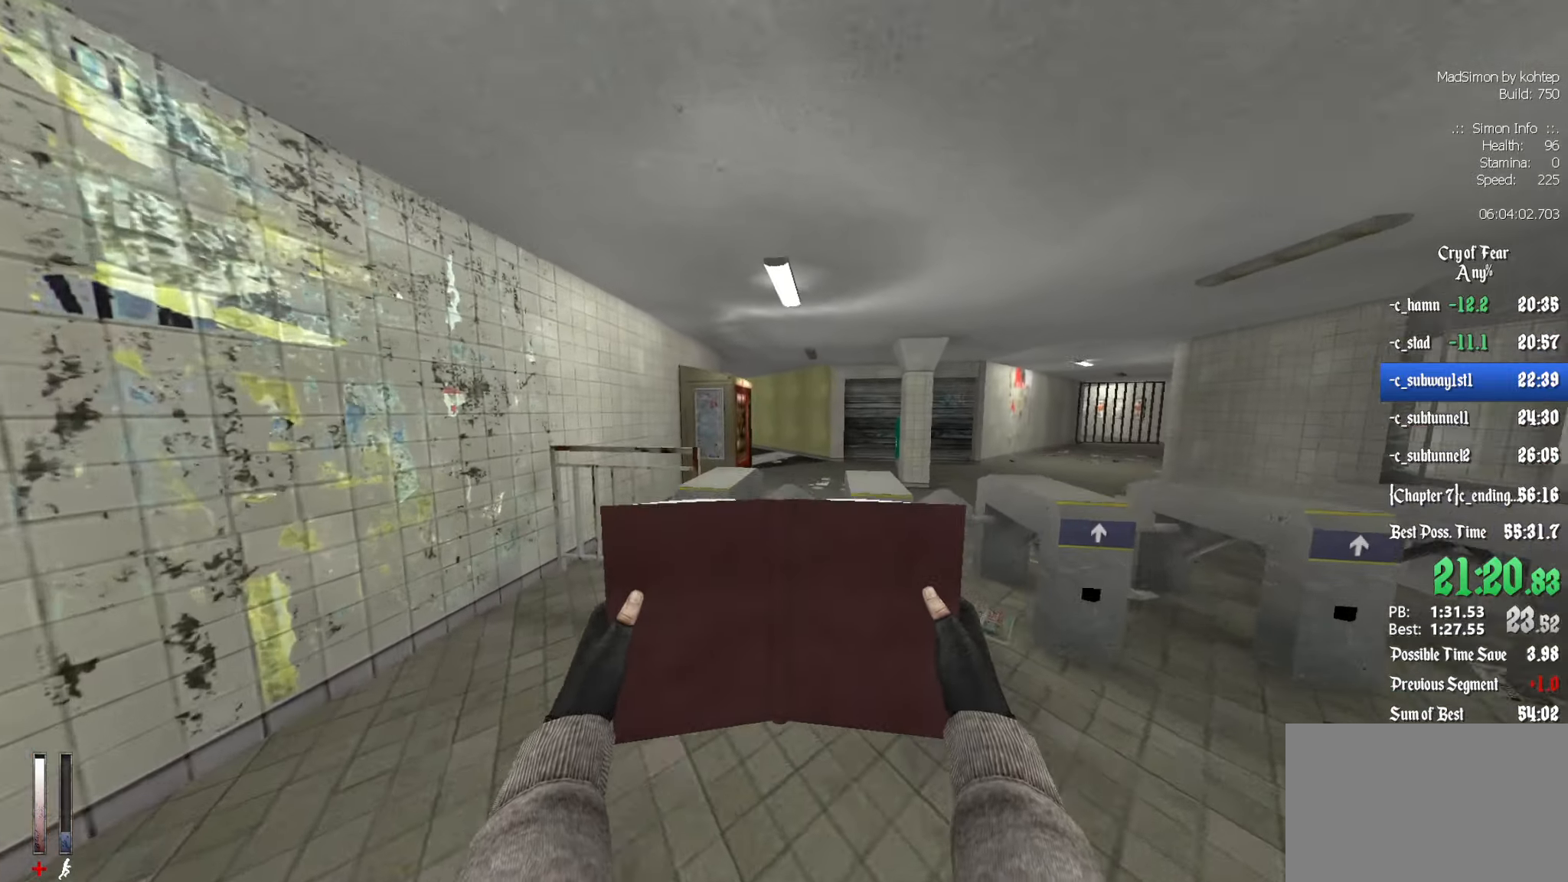
{"keys": ["z"], "mouse": [], "events": []}
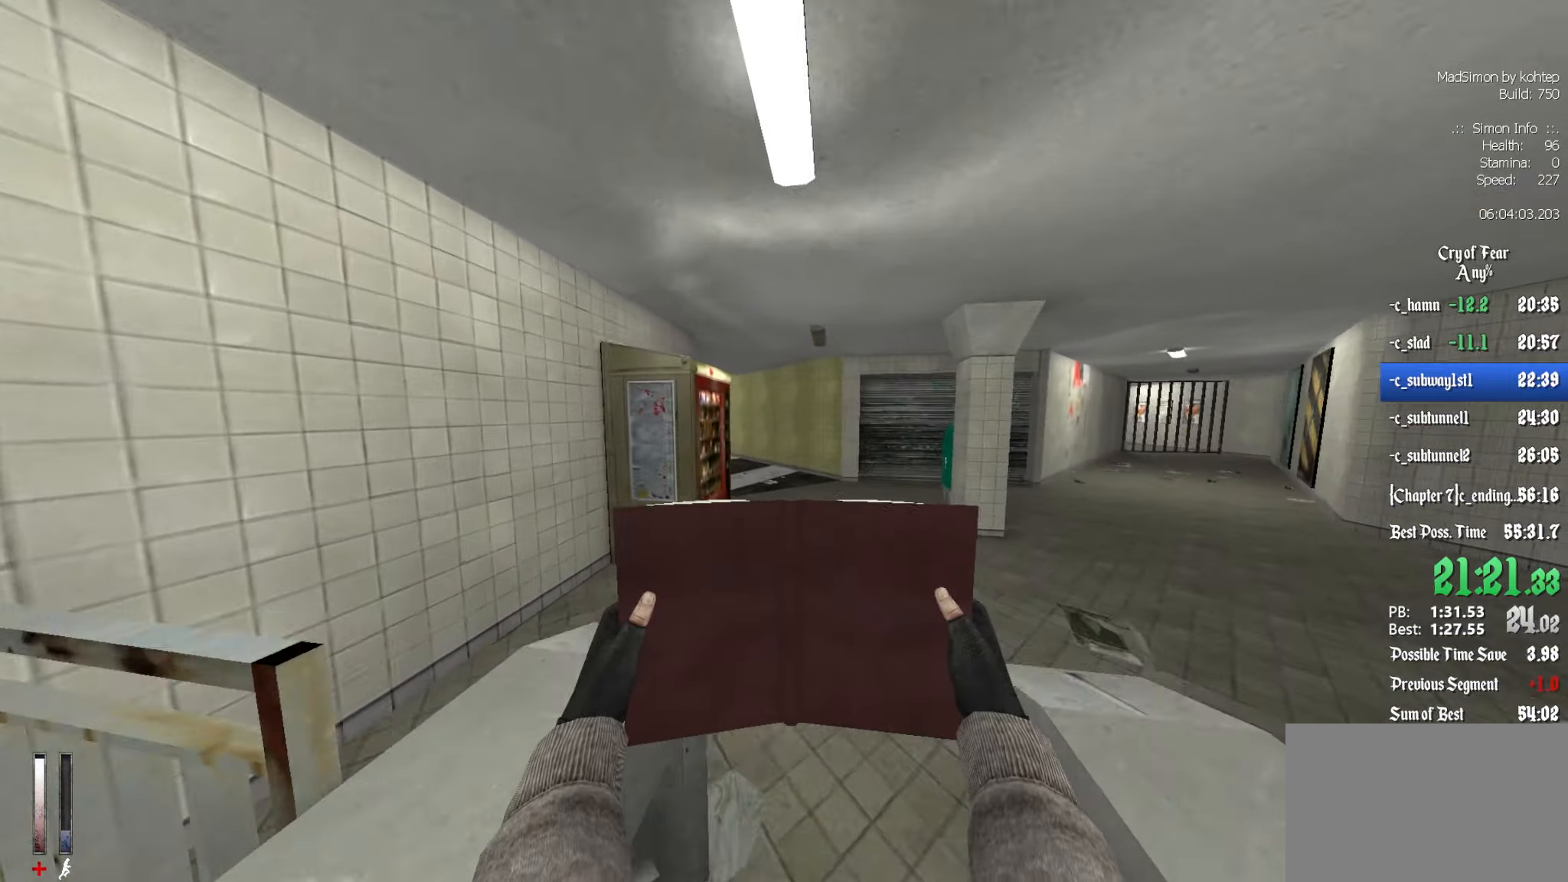
{"keys": ["z"], "mouse": [], "events": []}
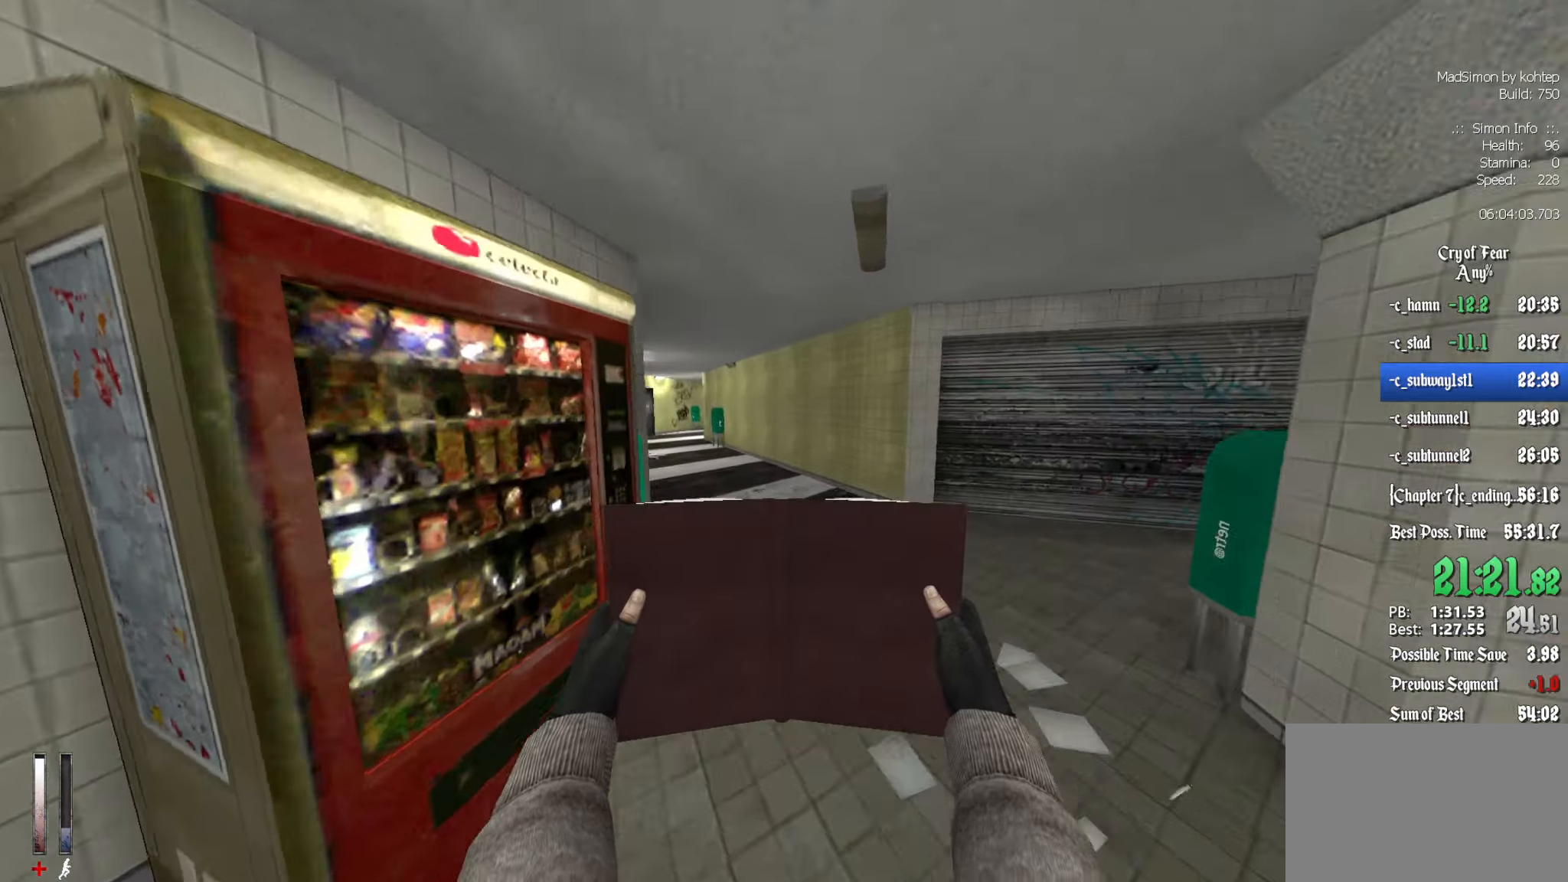
{"keys": ["z"], "mouse": [], "events": []}
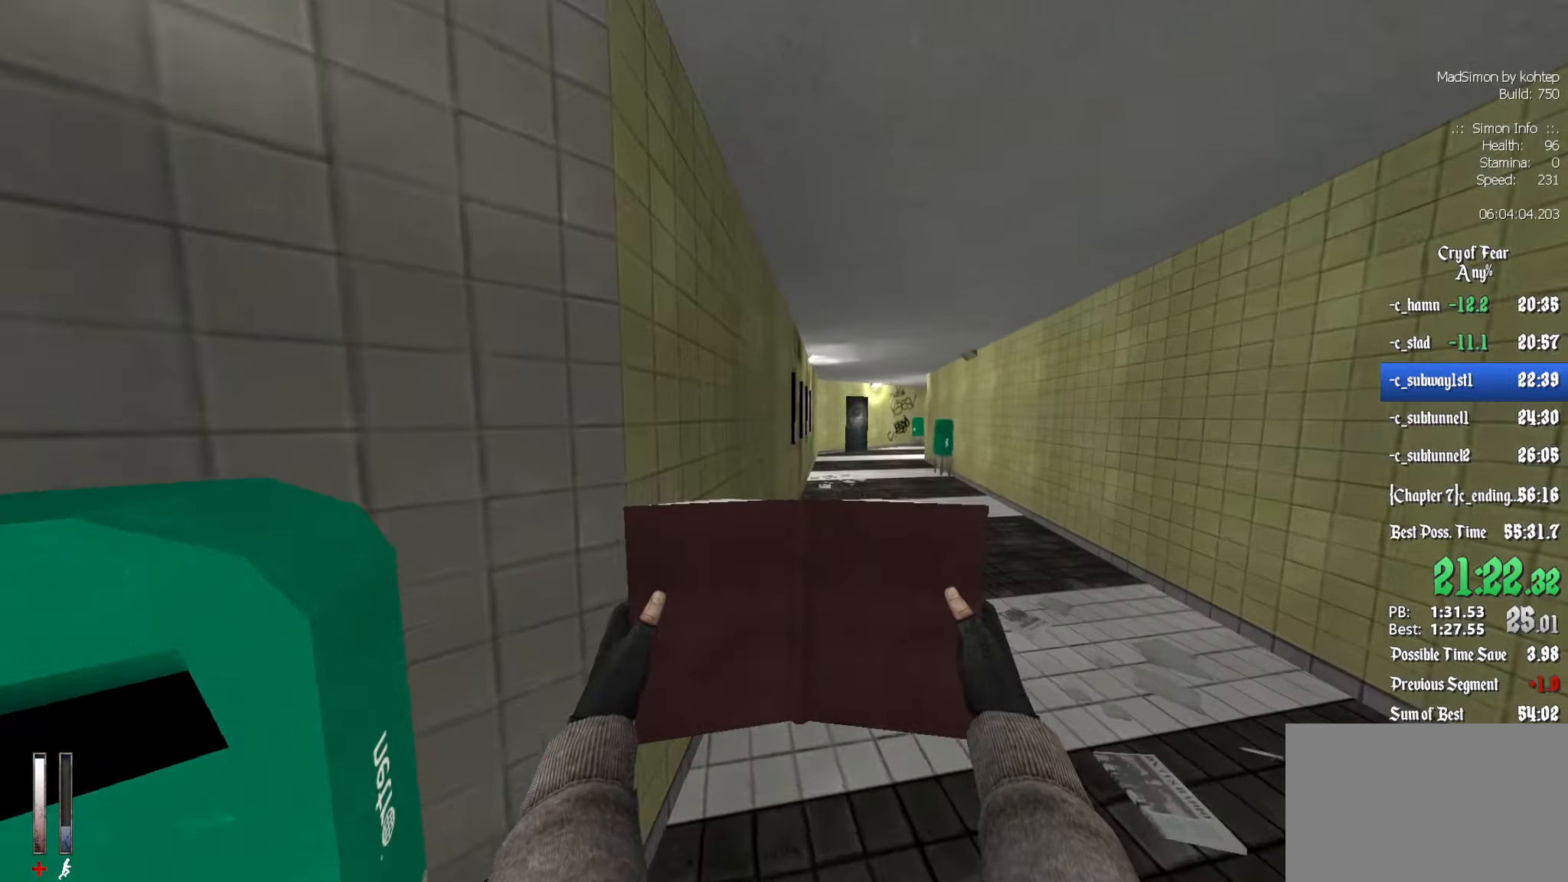
{"keys": ["z"], "mouse": [], "events": [[34, "q", "down"], [134, "q", "up"]]}
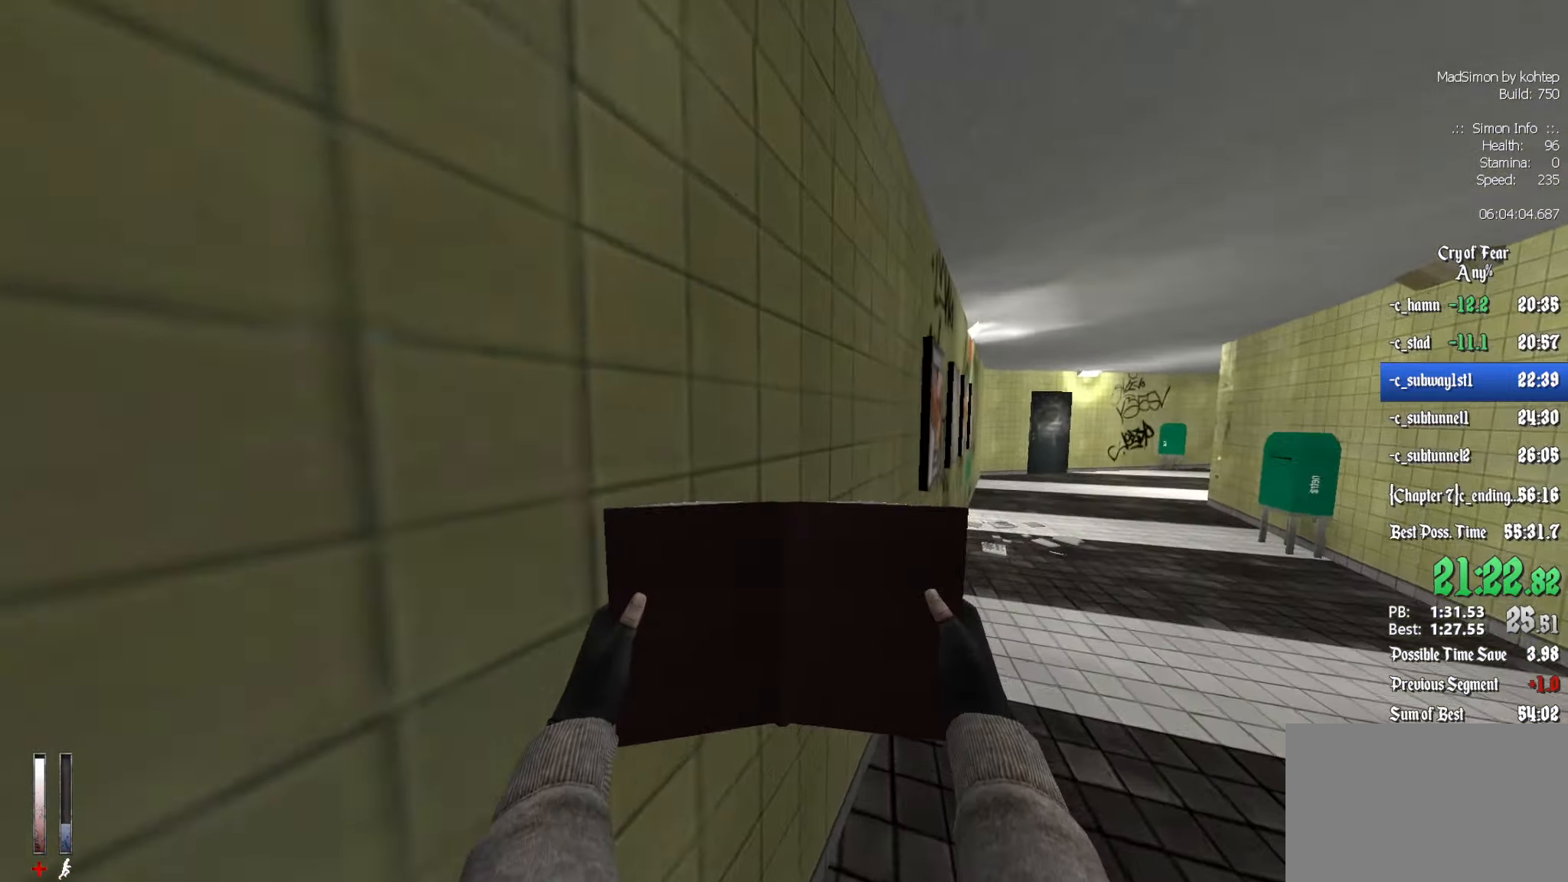
{"keys": ["z"], "mouse": [], "events": []}
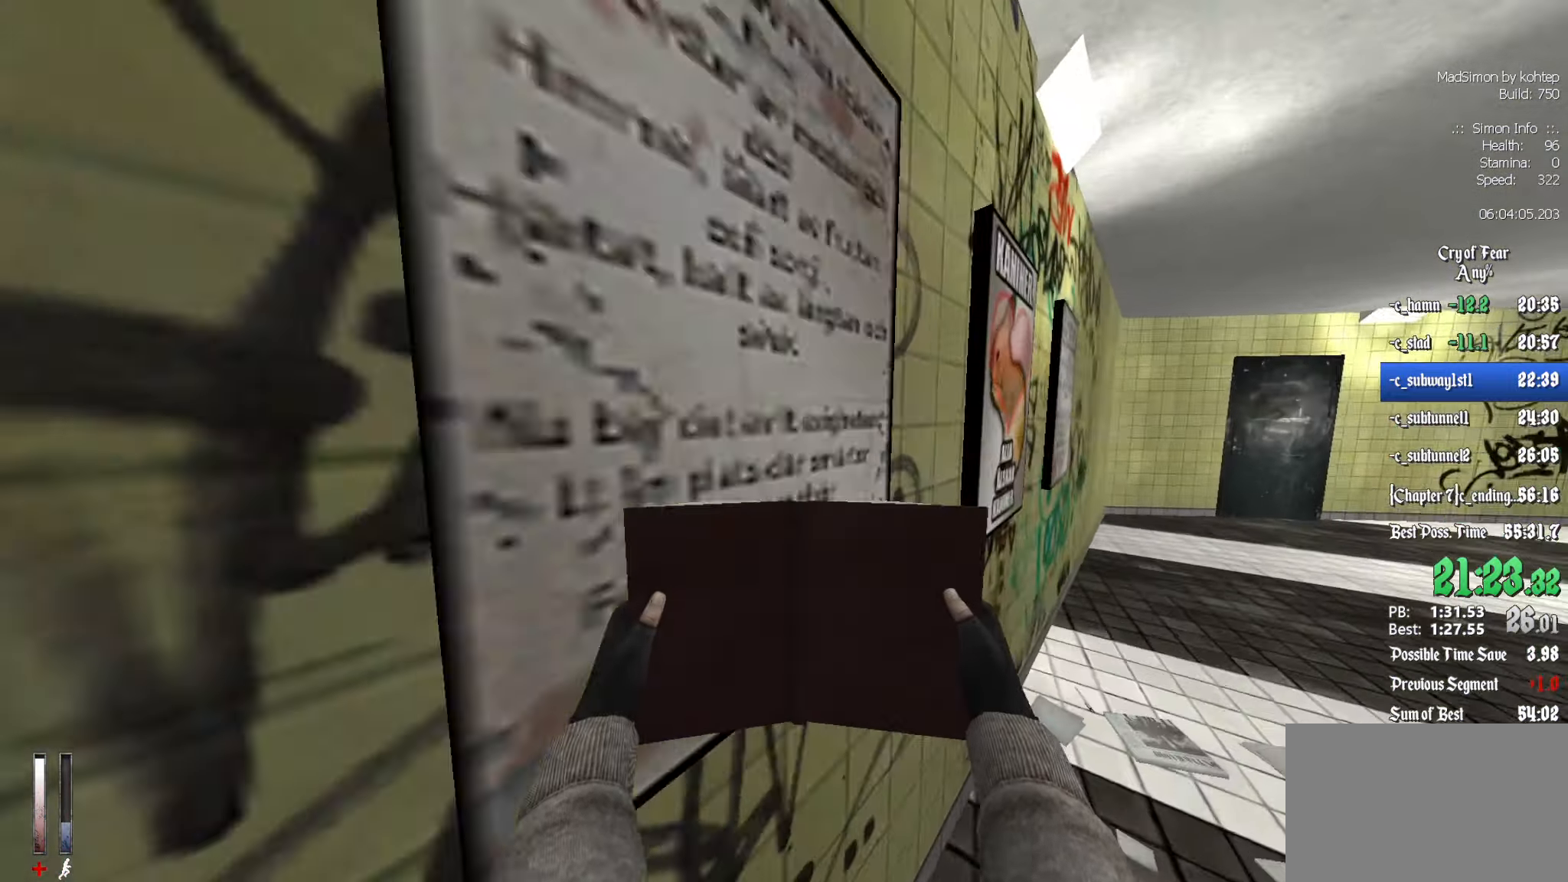
{"keys": ["z"], "mouse": [], "events": []}
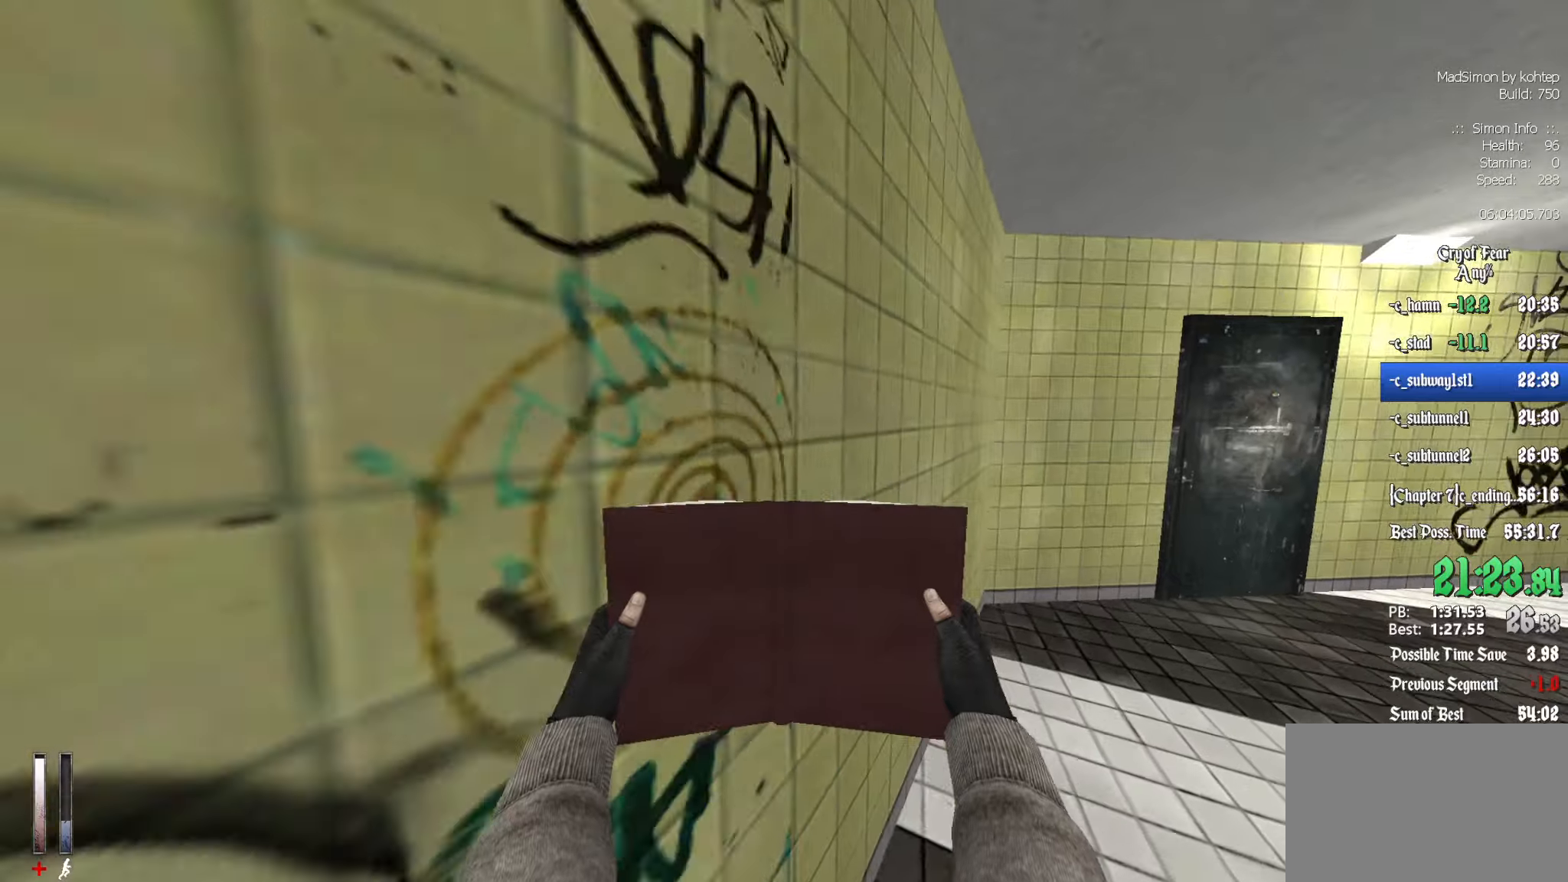
{"keys": ["e", "z"], "mouse": [], "events": [[166, "d", "down"], [316, "d", "up"], [500, "e", "down"]]}
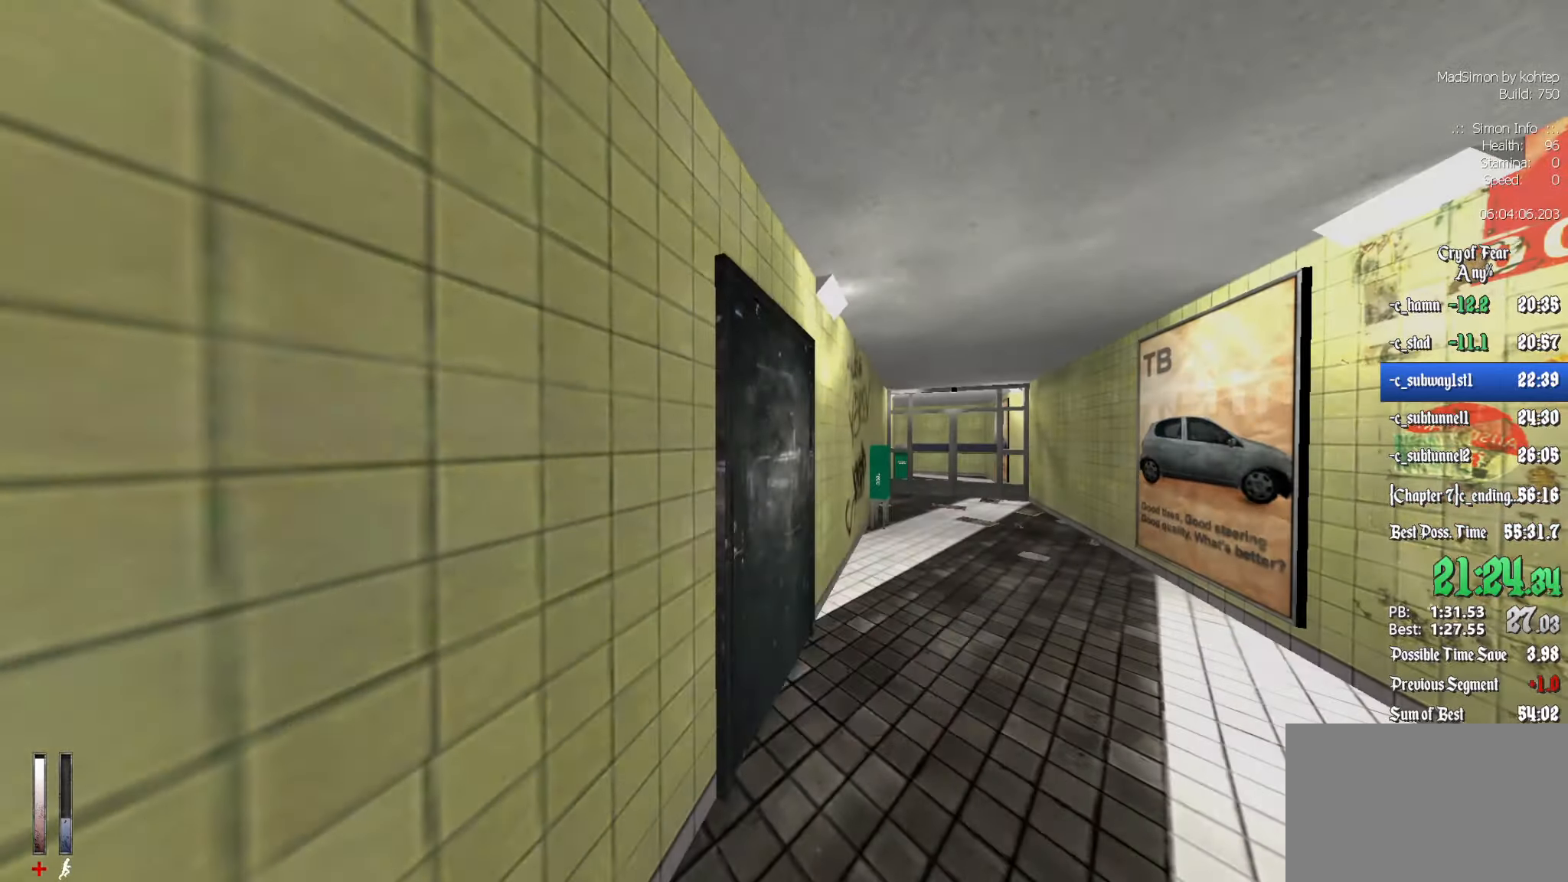
{"keys": [], "mouse": [], "events": [[50, "z", "up"], [100, "e", "up"]]}
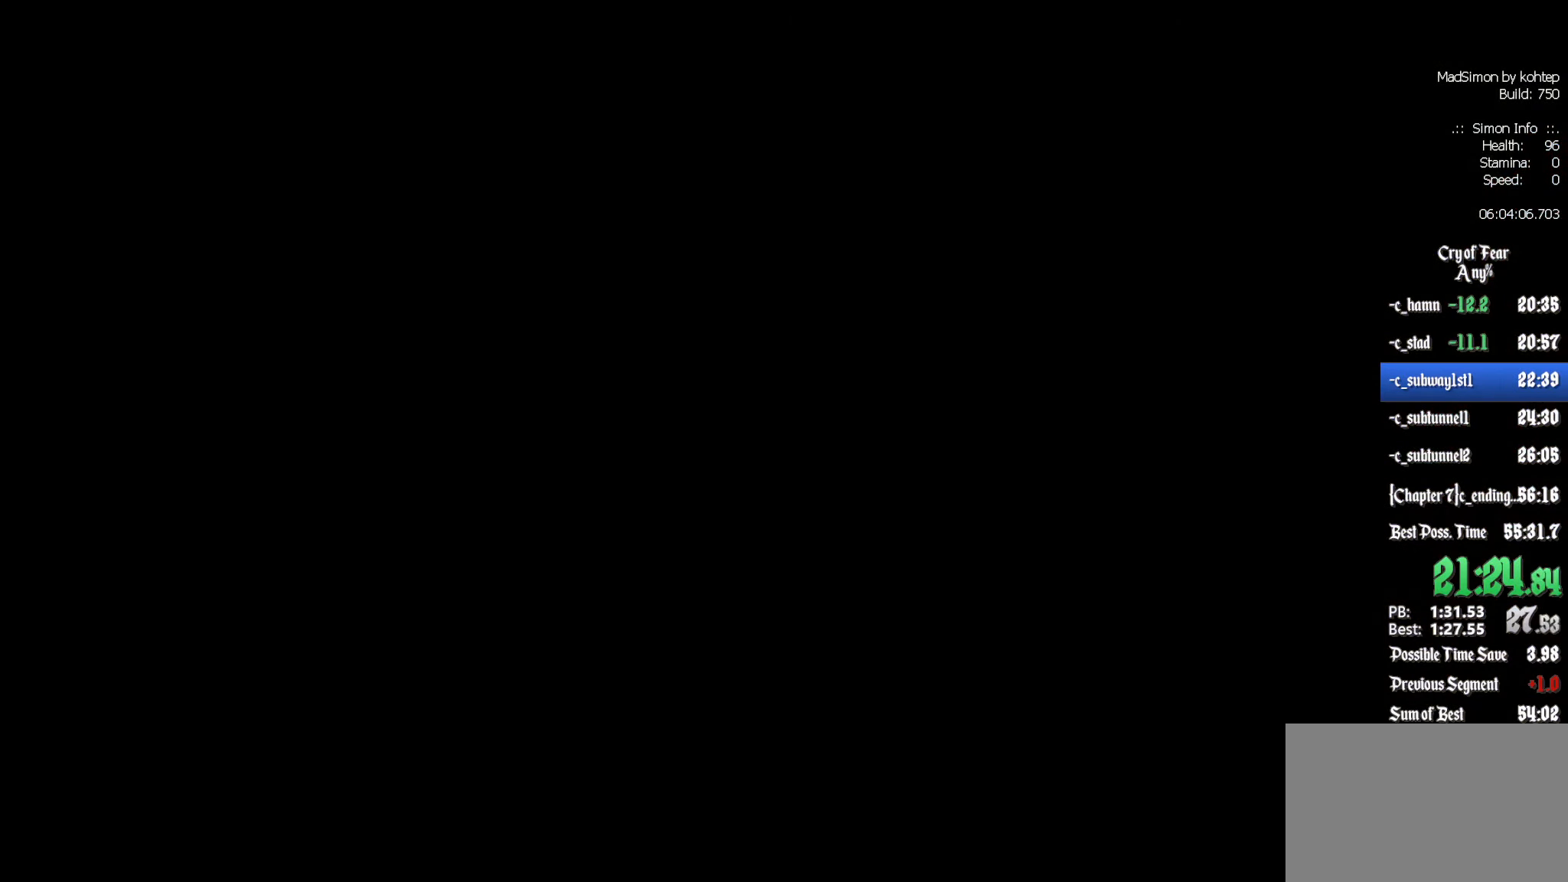
{"keys": [], "mouse": [], "events": []}
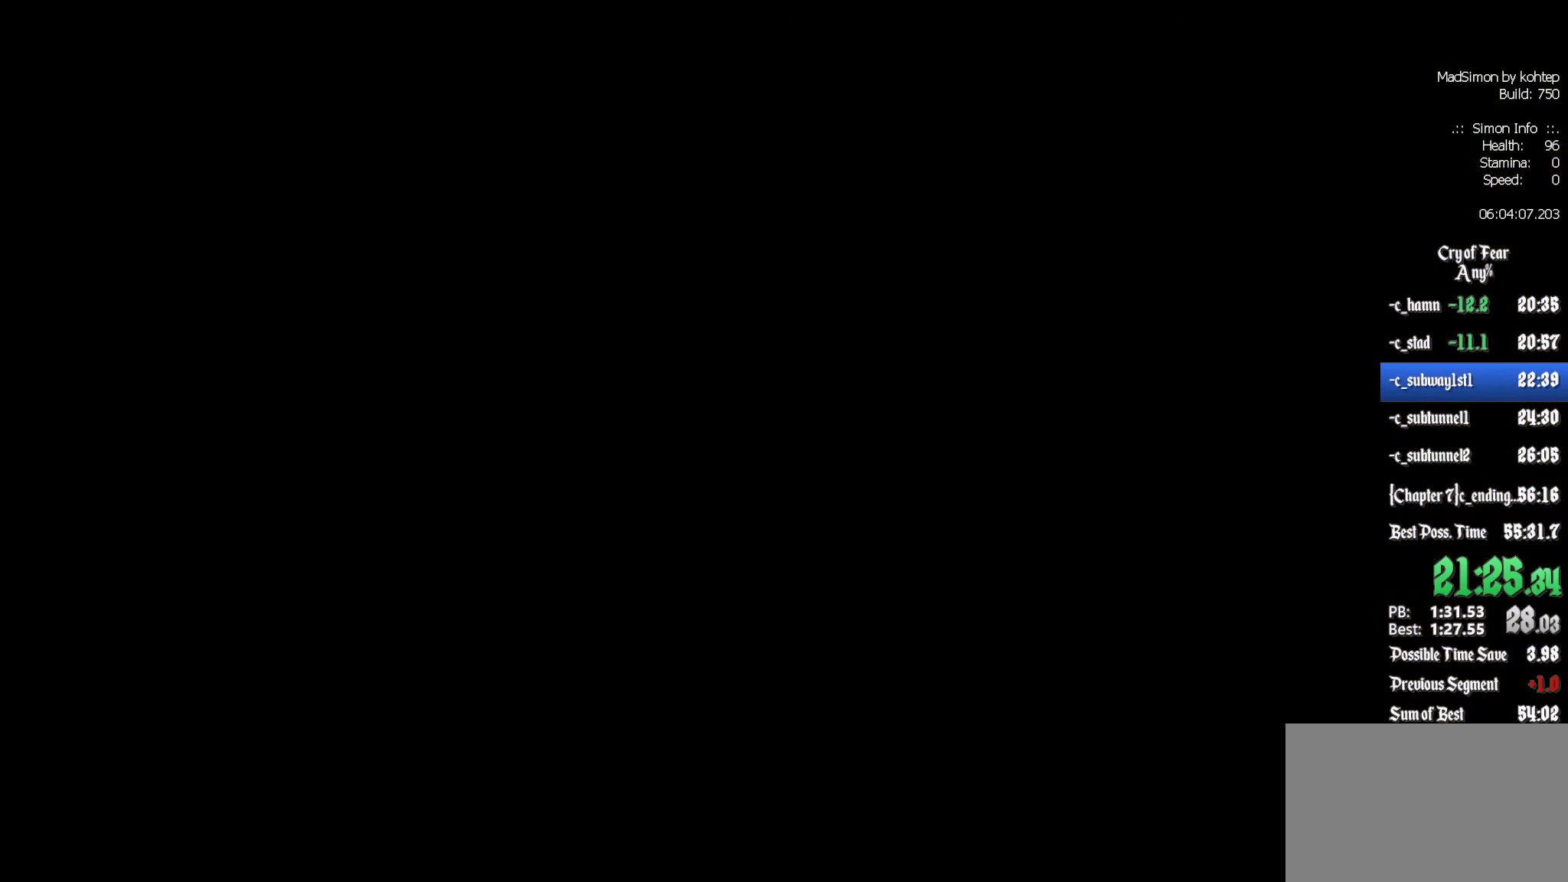
{"keys": [], "mouse": [], "events": []}
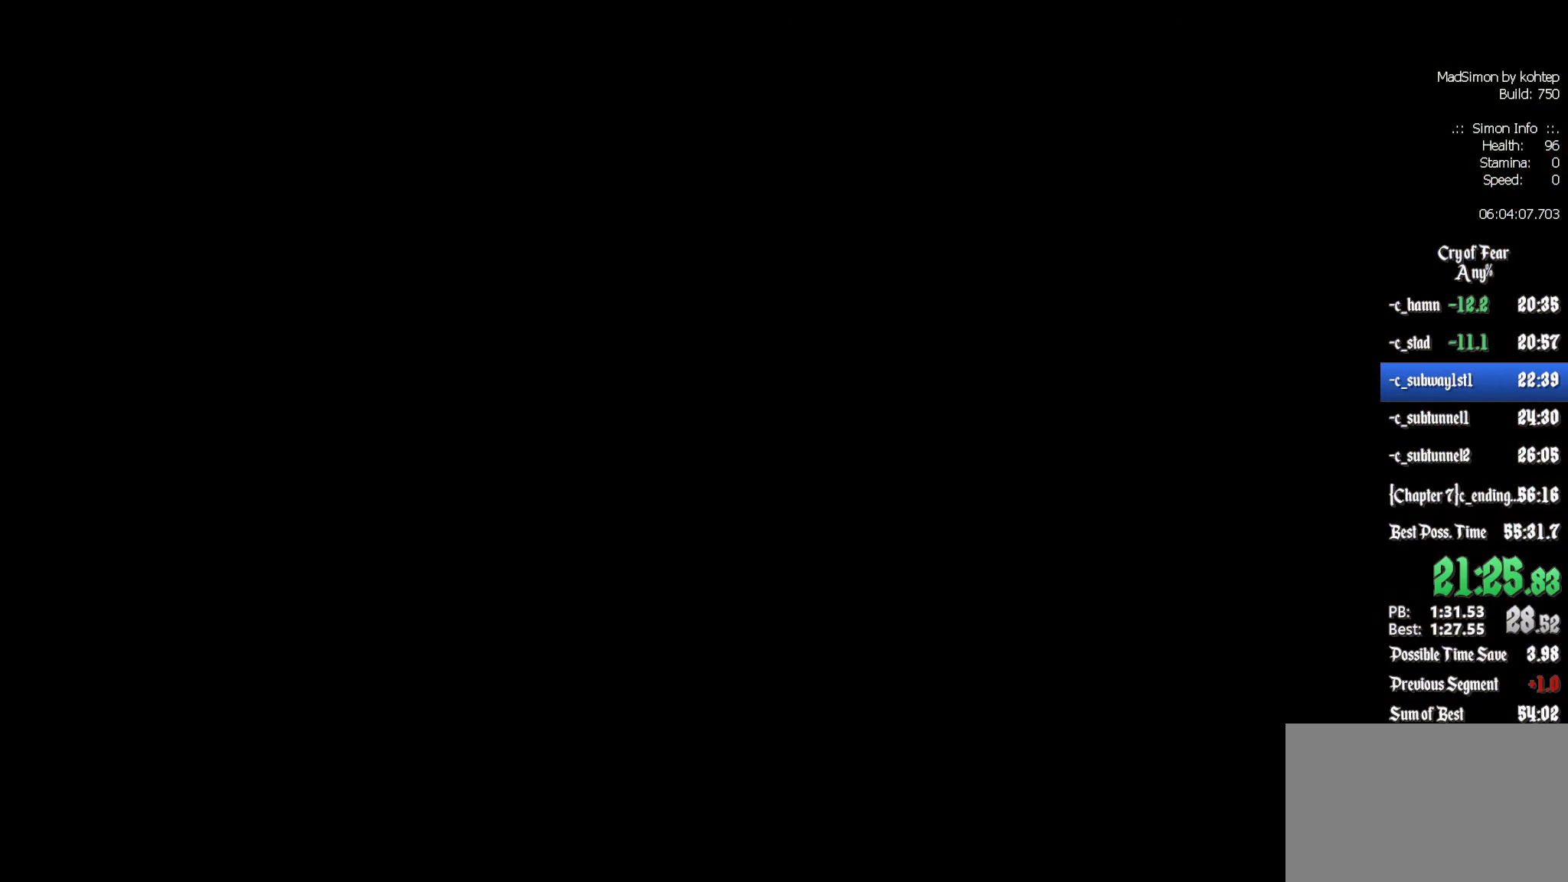
{"keys": [], "mouse": [], "events": []}
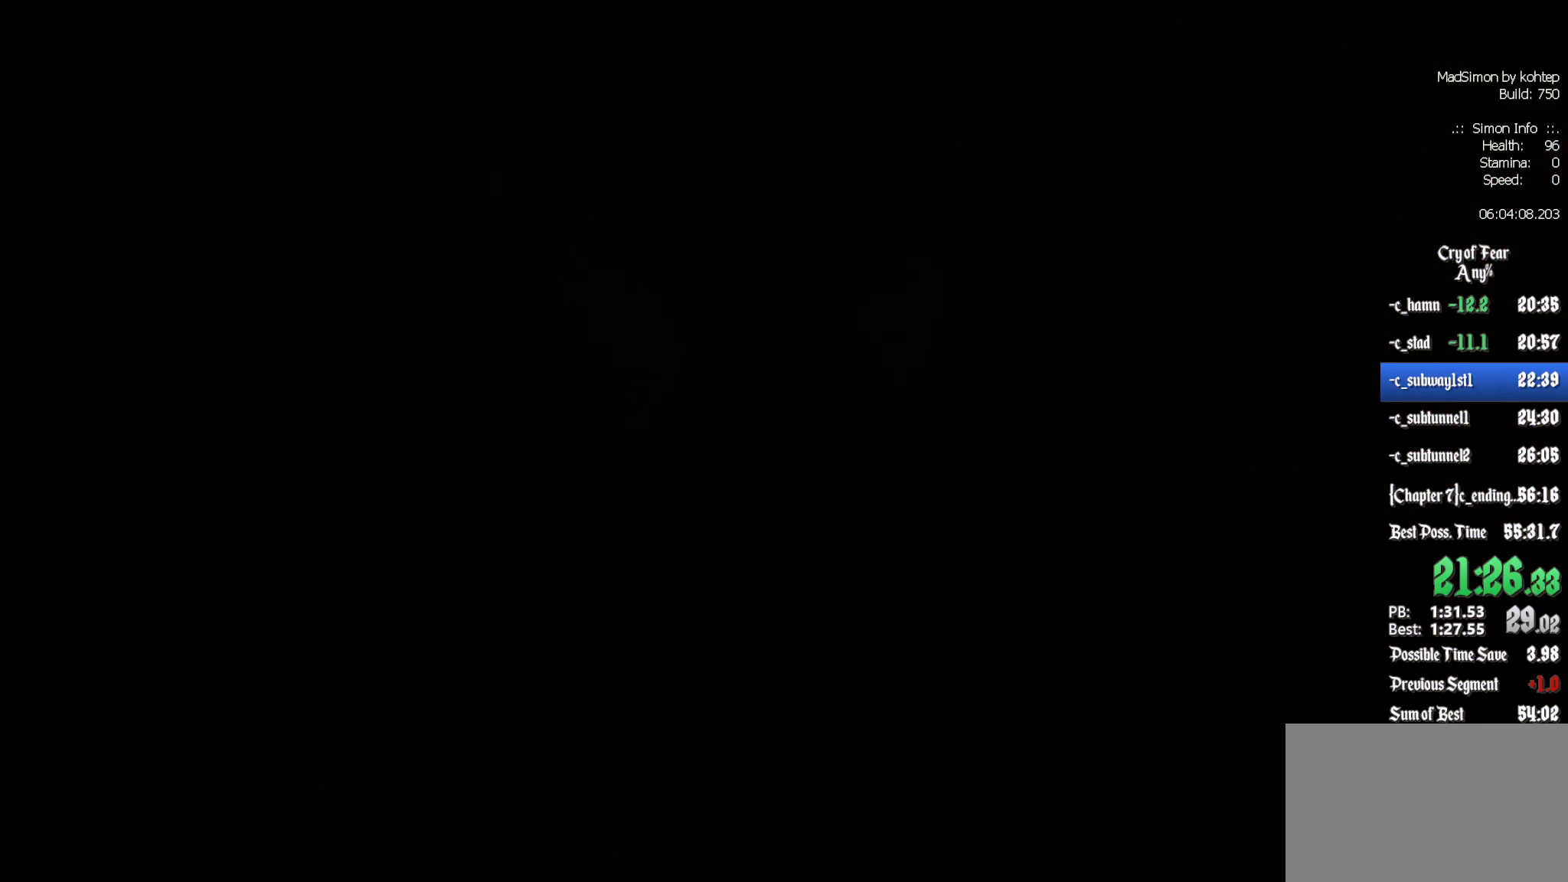
{"keys": ["q", "z"], "mouse": [], "events": [[283, "z", "down"], [433, "q", "down"]]}
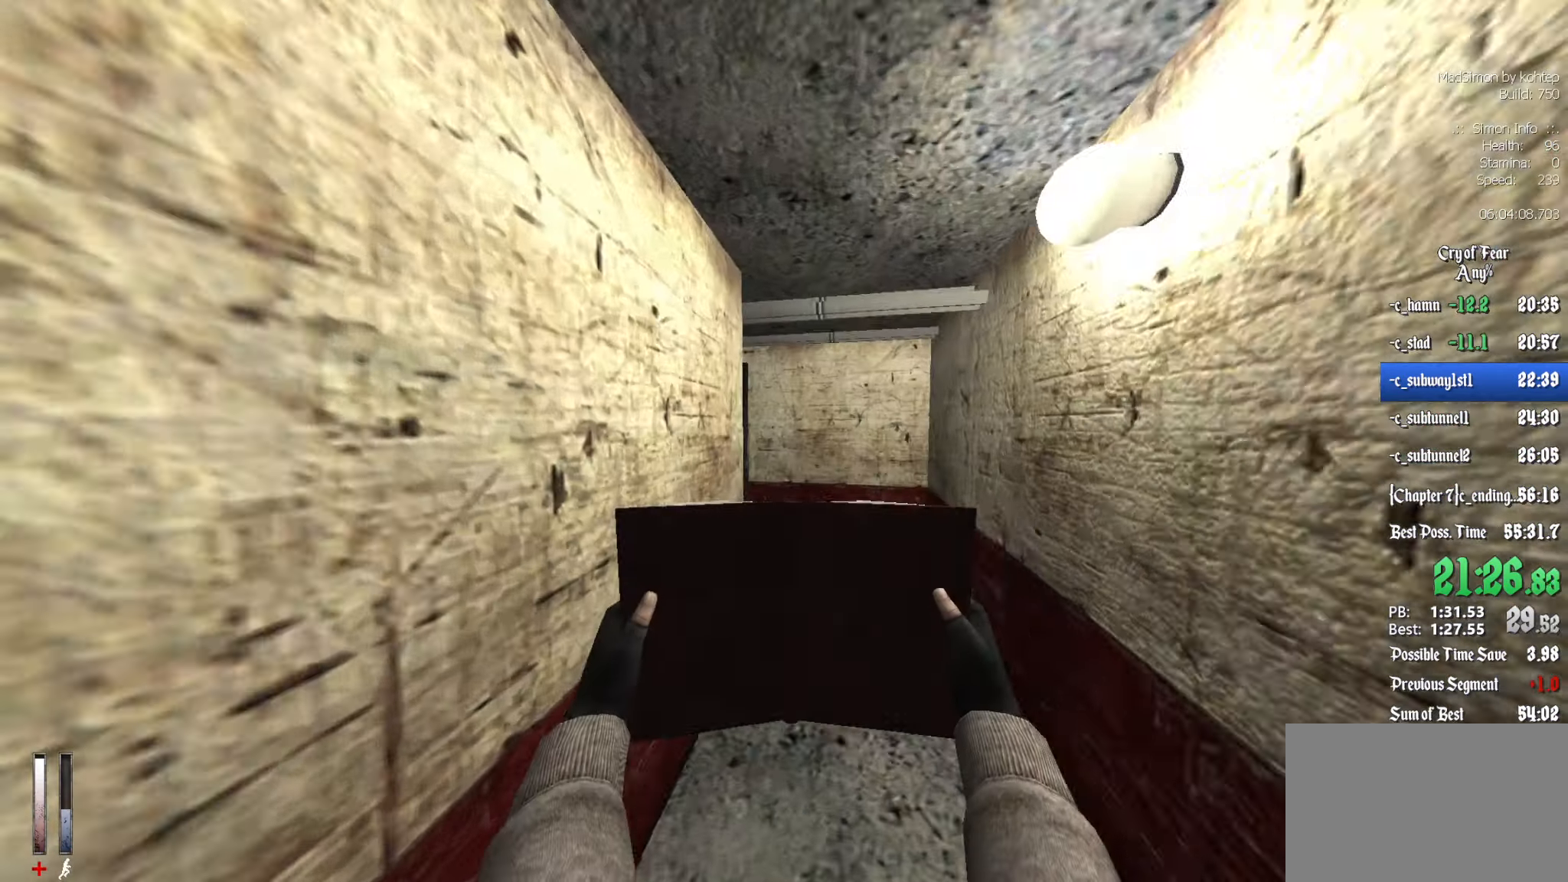
{"keys": ["q", "z"], "mouse": [], "events": [[66, "q", "up"], [483, "q", "down"]]}
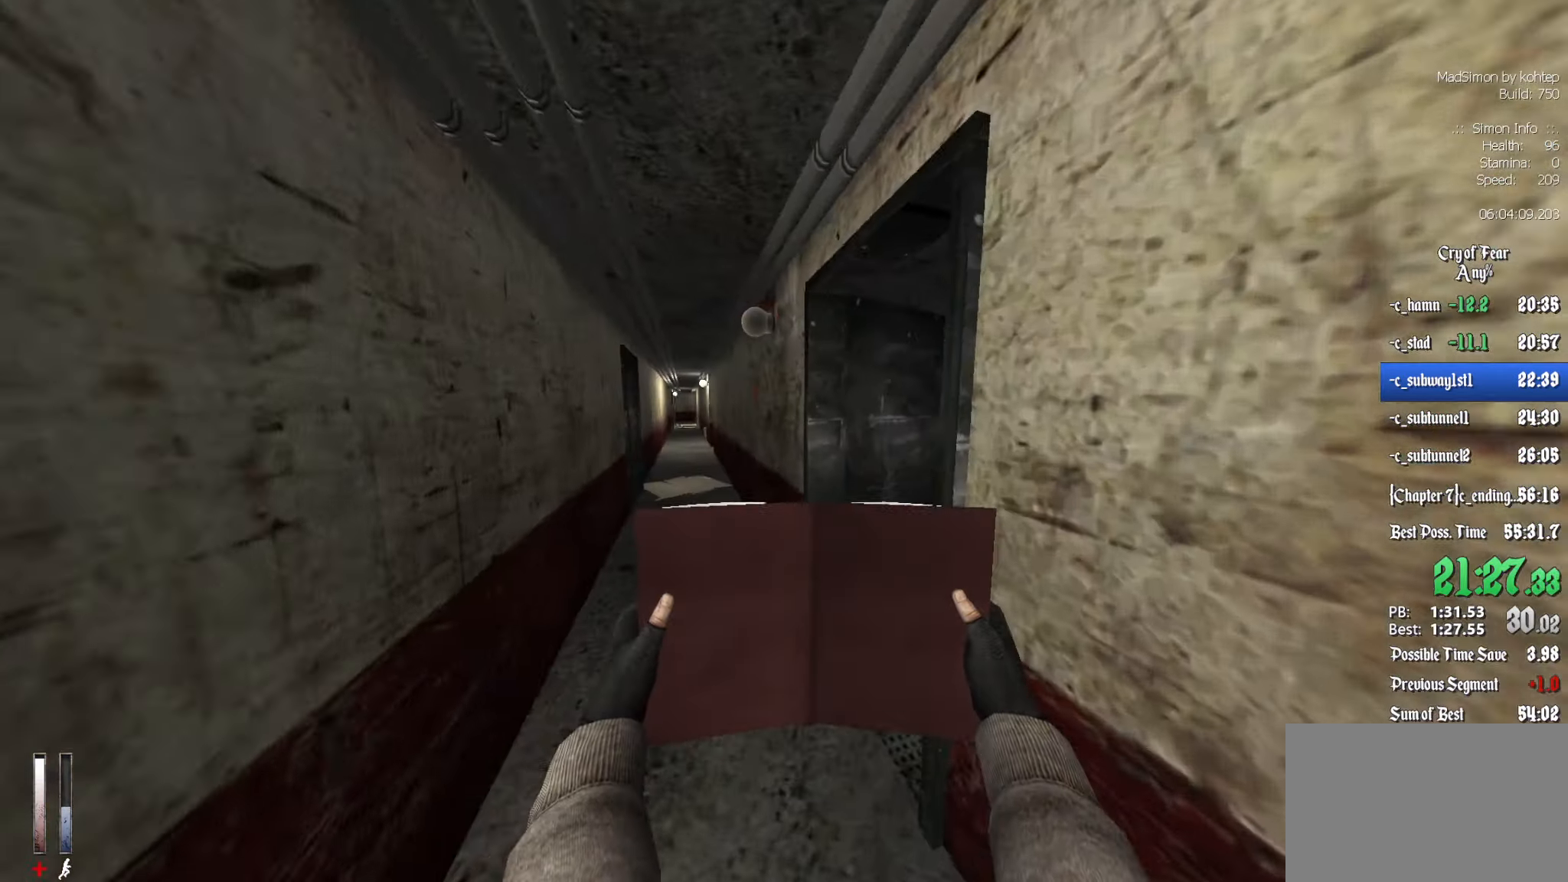
{"keys": ["ctrl", "z"], "mouse": [], "events": [[266, "q", "up"], [500, "ctrl", "down"]]}